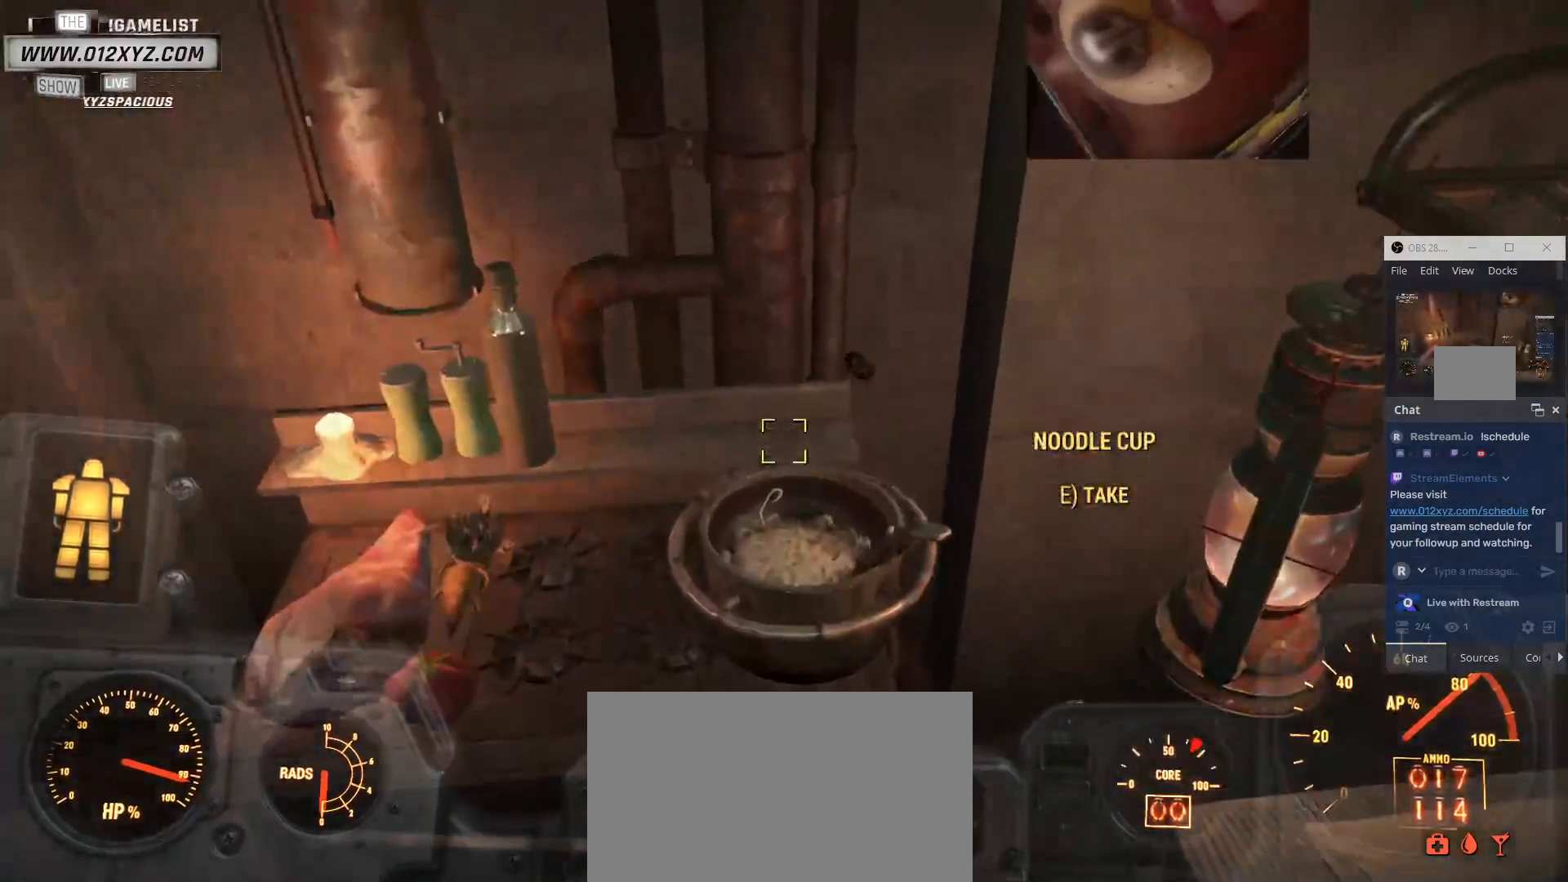
Gameplay with keyboard and mouse; each line is a JSON object with the keys and mouse buttons held at the frame after it. "events" lists presses ("down") and releases ("up") of "1", "2", "3", "4", "5", "a", "alt", "b", "c", "ctrl", "d", "e", "f", "g", "q", "r", "s", "shift", "space", "t", "tab", "v", "w", "x", "z", "mouse_left", "mouse_wheel", "mouse_right", "mouse_mb4" and "mouse_mb5" between this image and that frame as [ms after this image, input, new state], when the widget could be followed in between. "mouse_left", "mouse_wheel", "mouse_right", "mouse_mb4", "mouse_mb5" = the "left", "wheel", "right", "mb4", "mb5" buttons of the "mouse" list. No other keys are recorded. "wheel" means that the mouse wheel is clicked or scrolled. Not read: mouse_move.
{"keys": [], "mouse": [], "events": []}
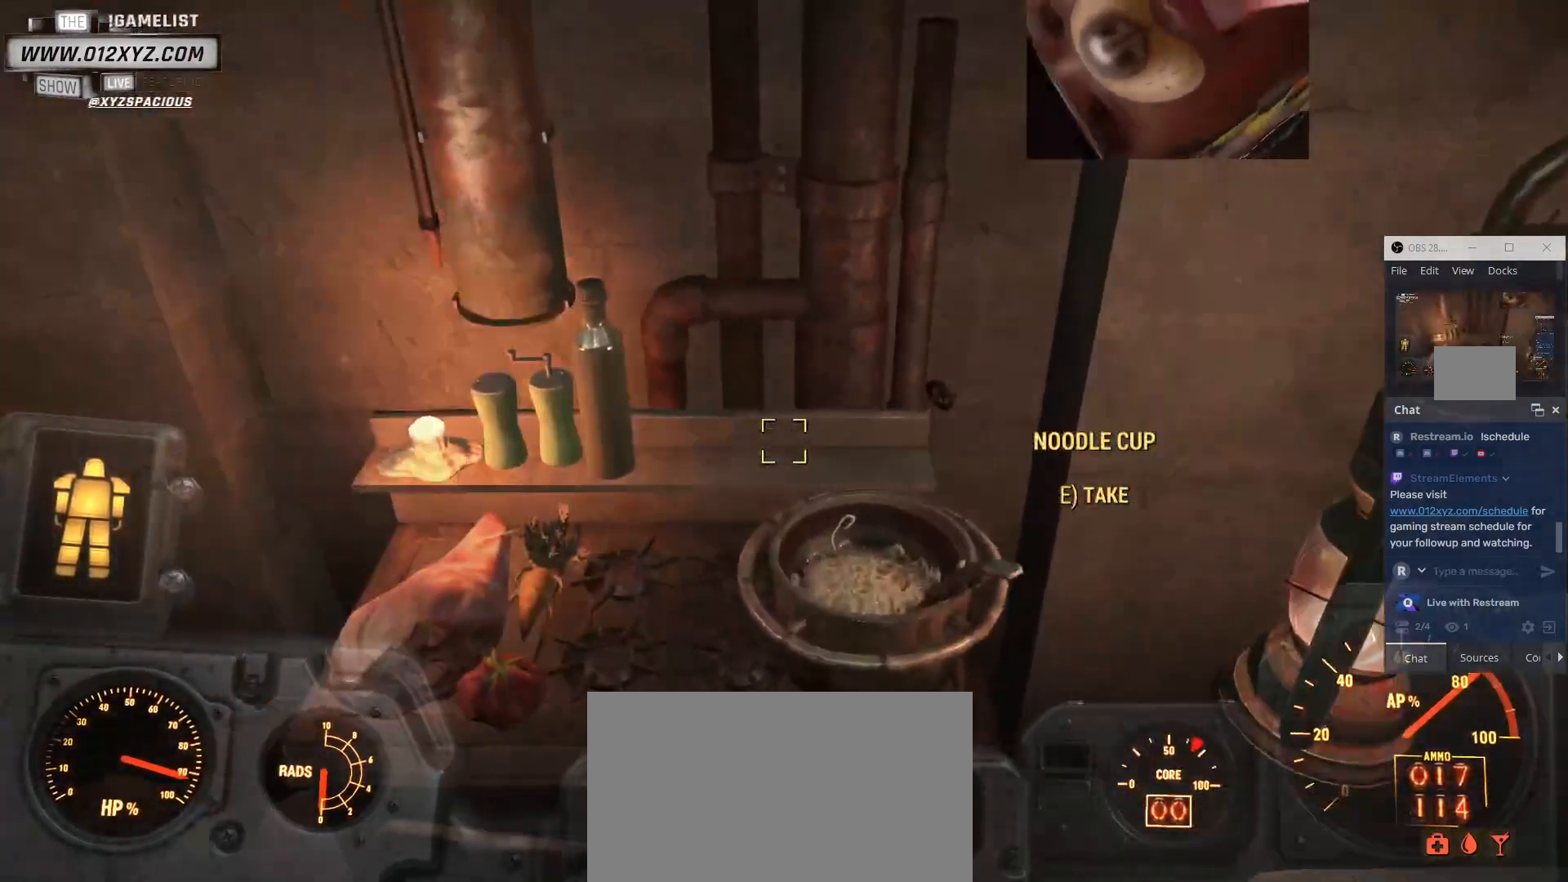
{"keys": ["e"], "mouse": [], "events": [[167, "e", "down"]]}
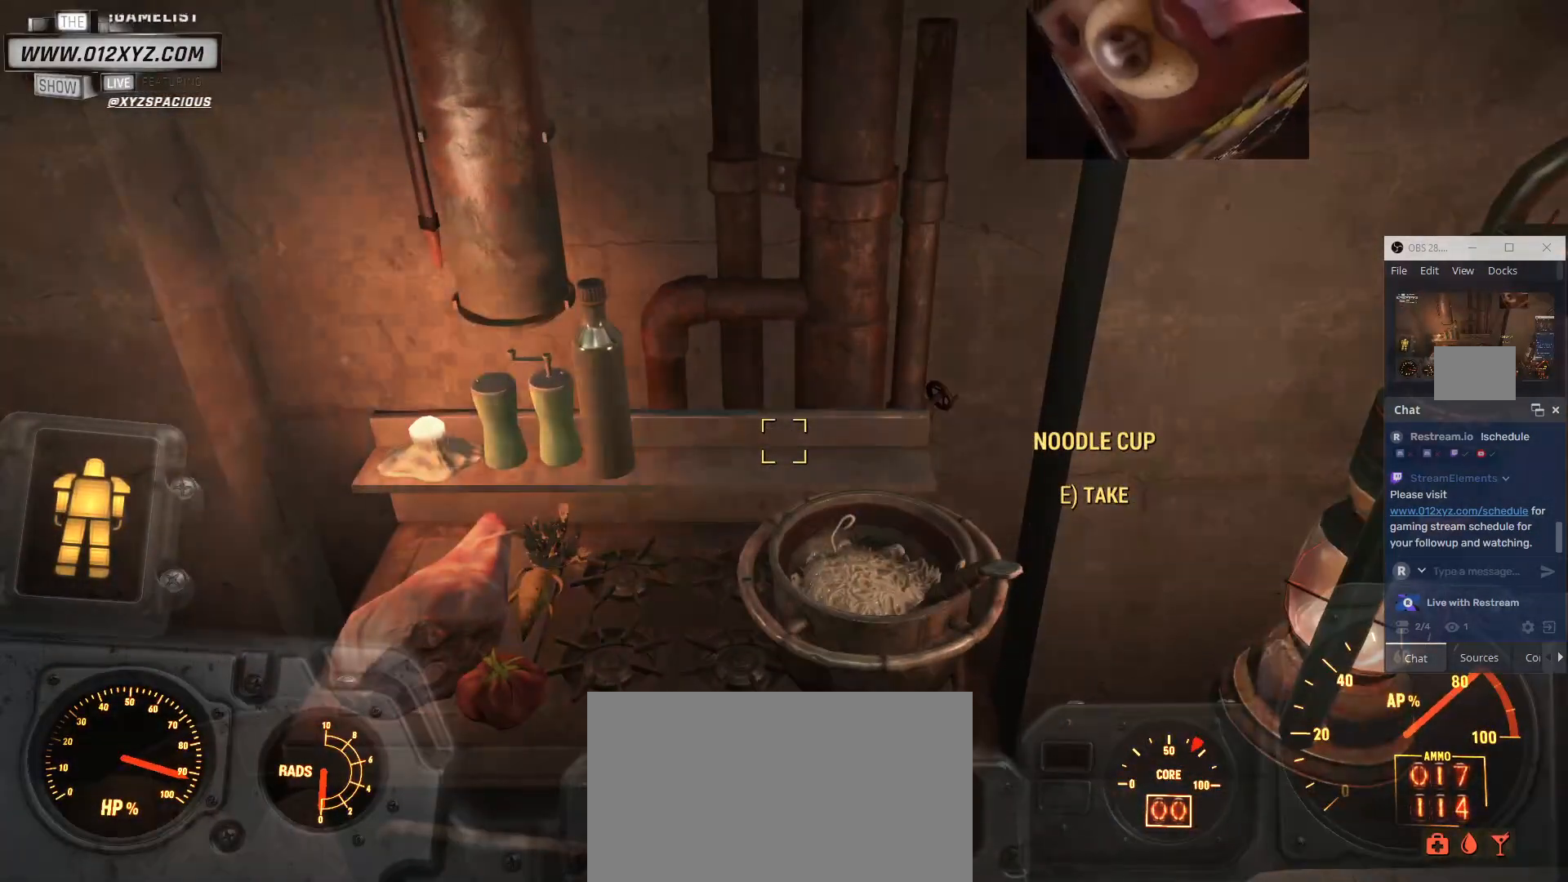
{"keys": ["e"], "mouse": [], "events": []}
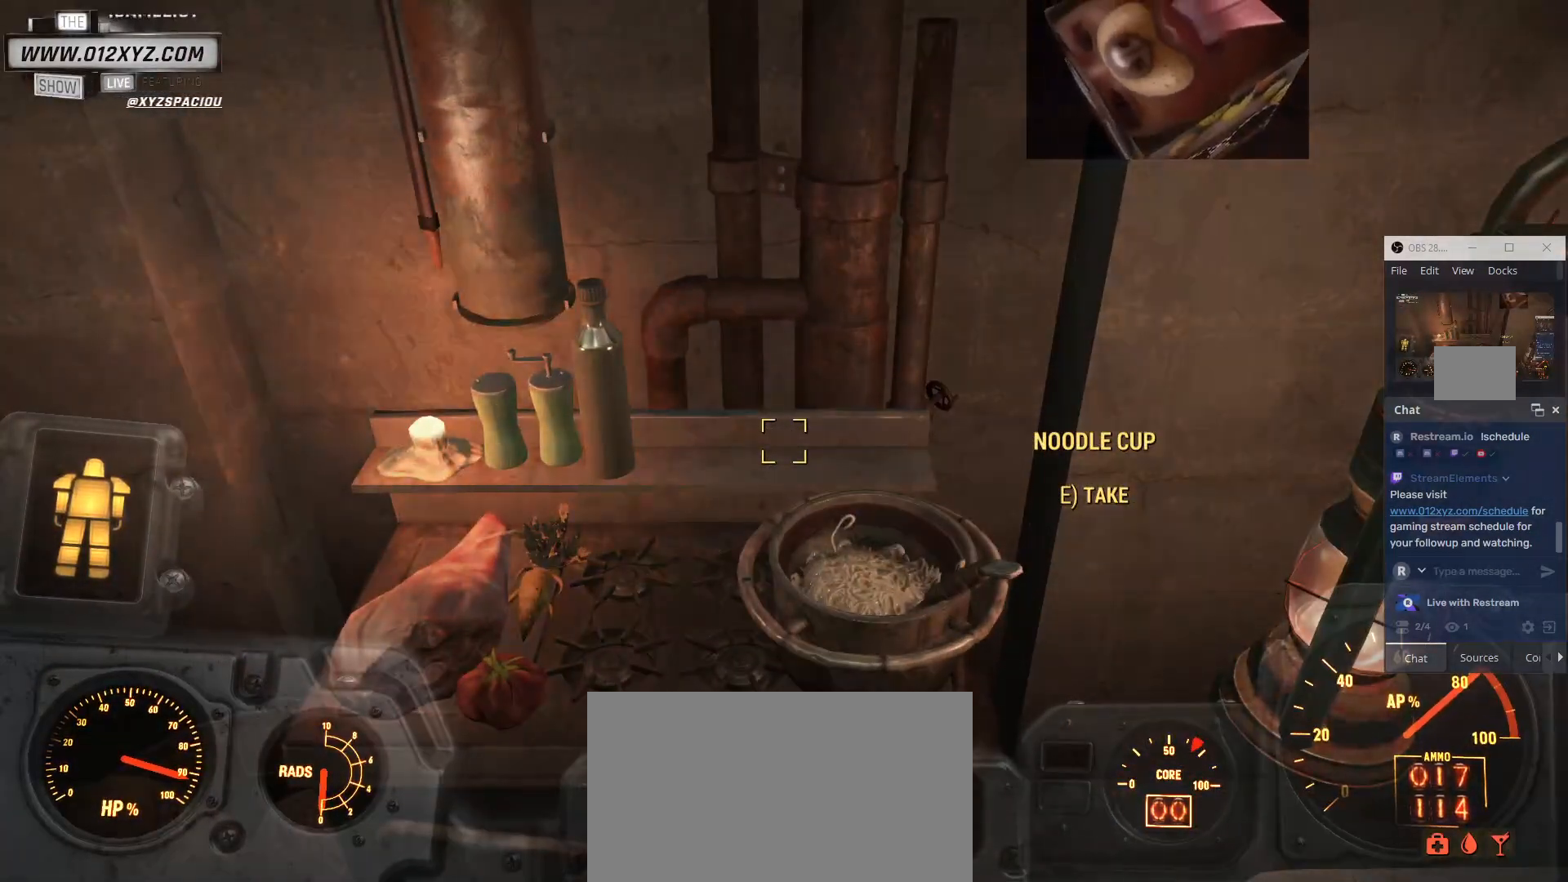
{"keys": ["e"], "mouse": [], "events": []}
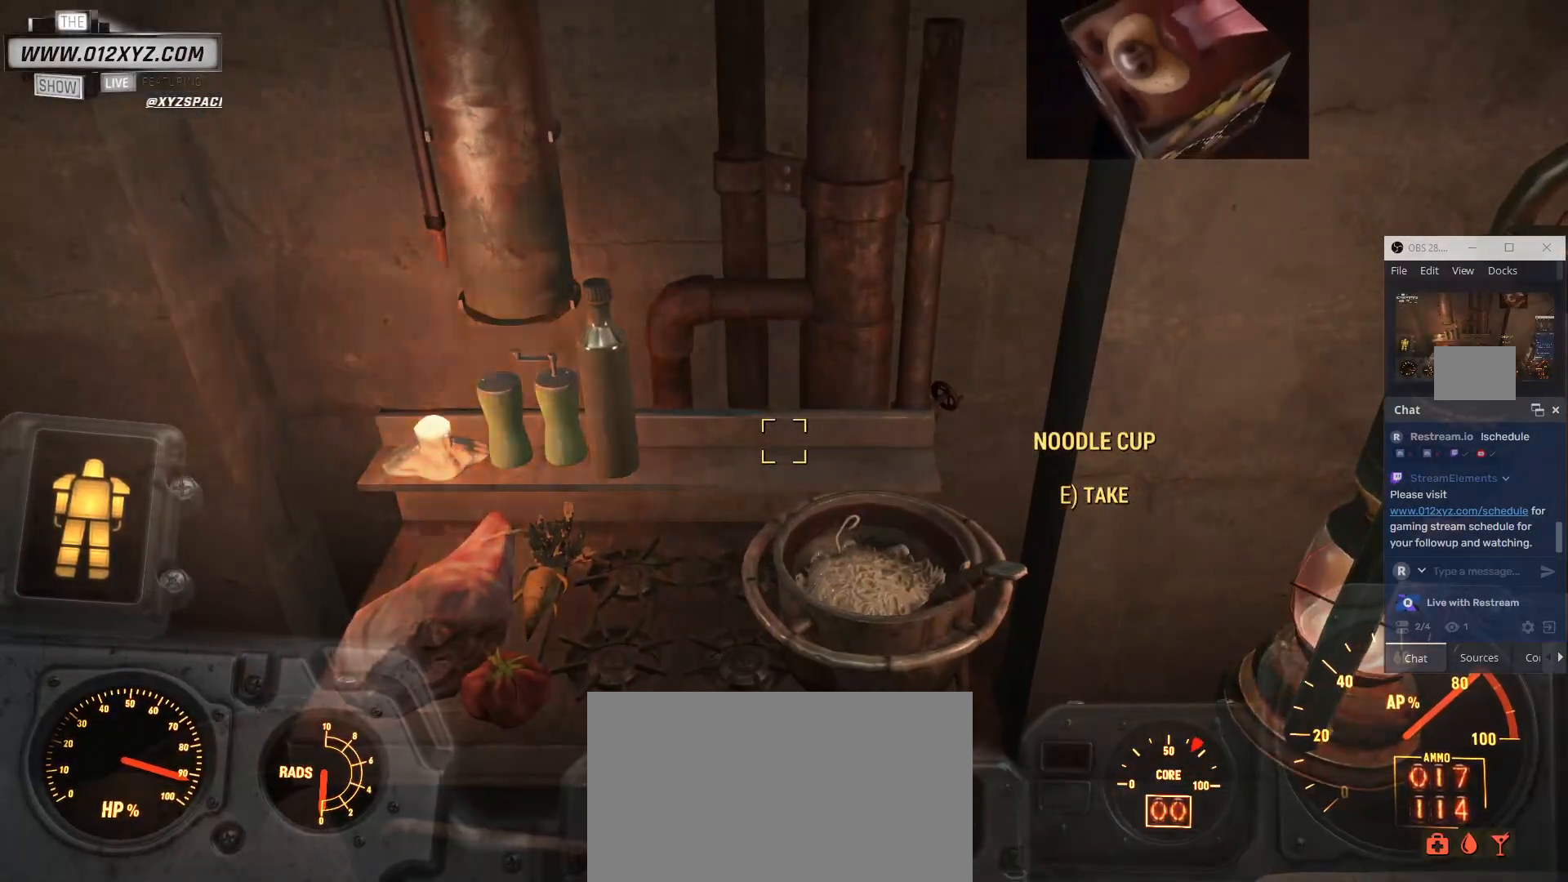
{"keys": [], "mouse": [], "events": [[267, "e", "up"]]}
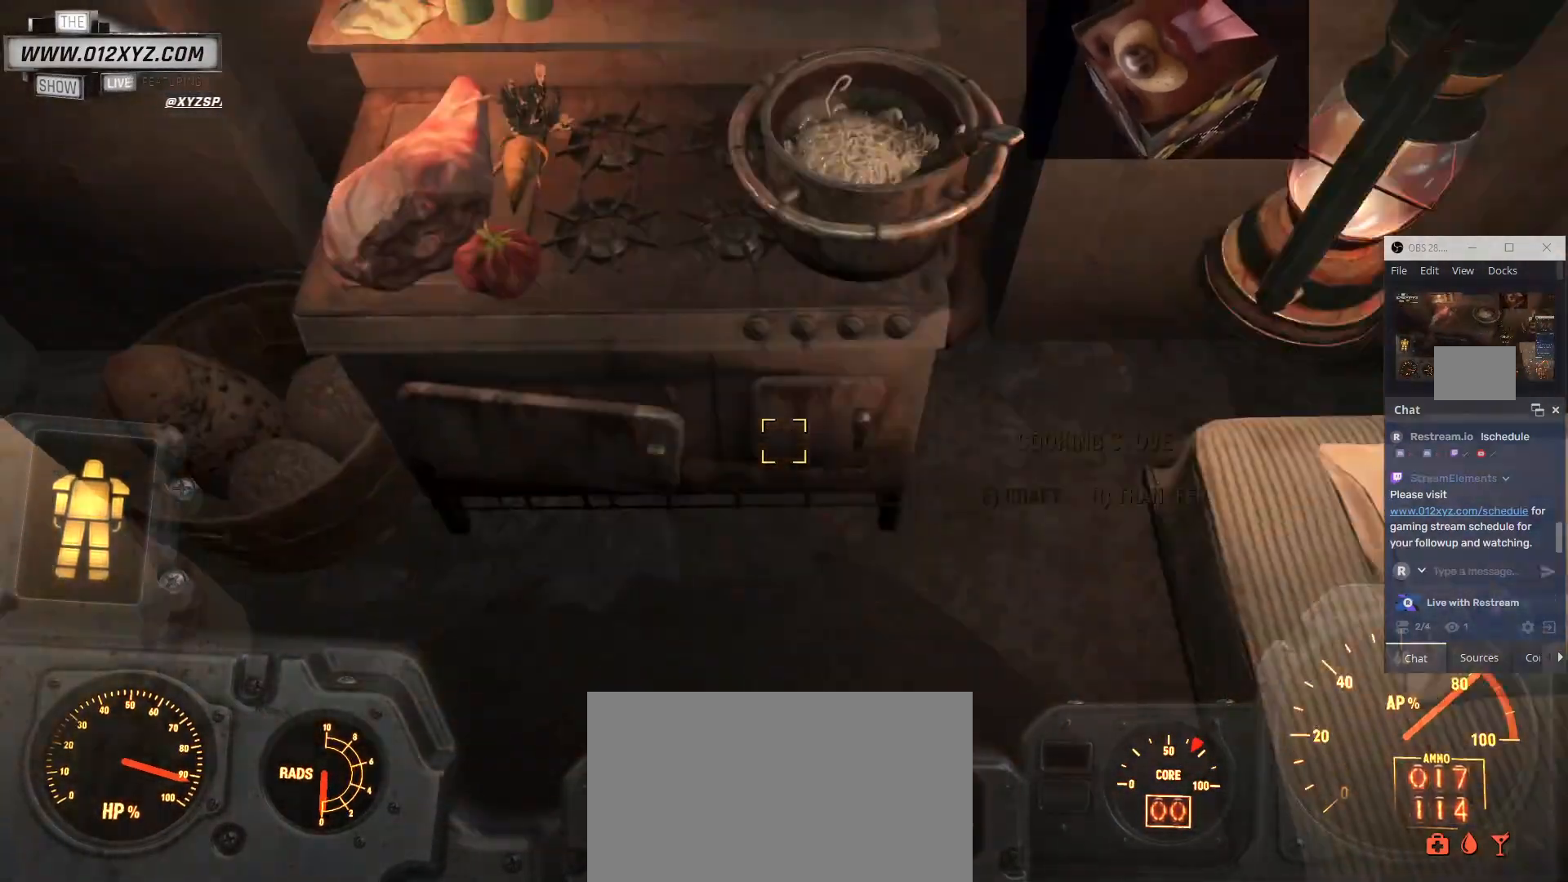
{"keys": ["e"], "mouse": [], "events": [[500, "e", "down"]]}
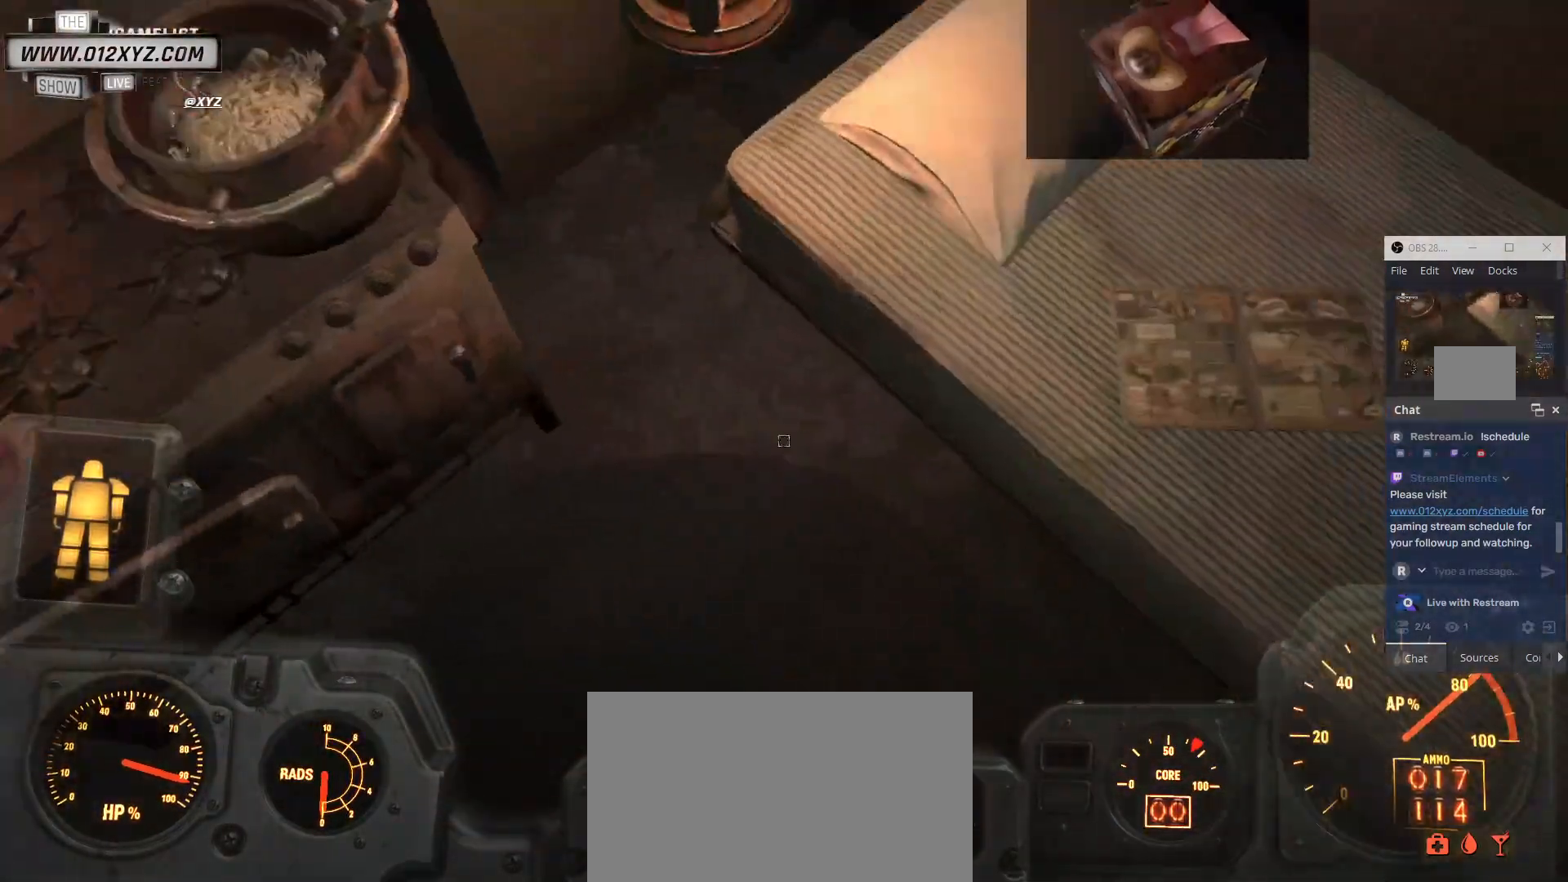
{"keys": ["e"], "mouse": [], "events": []}
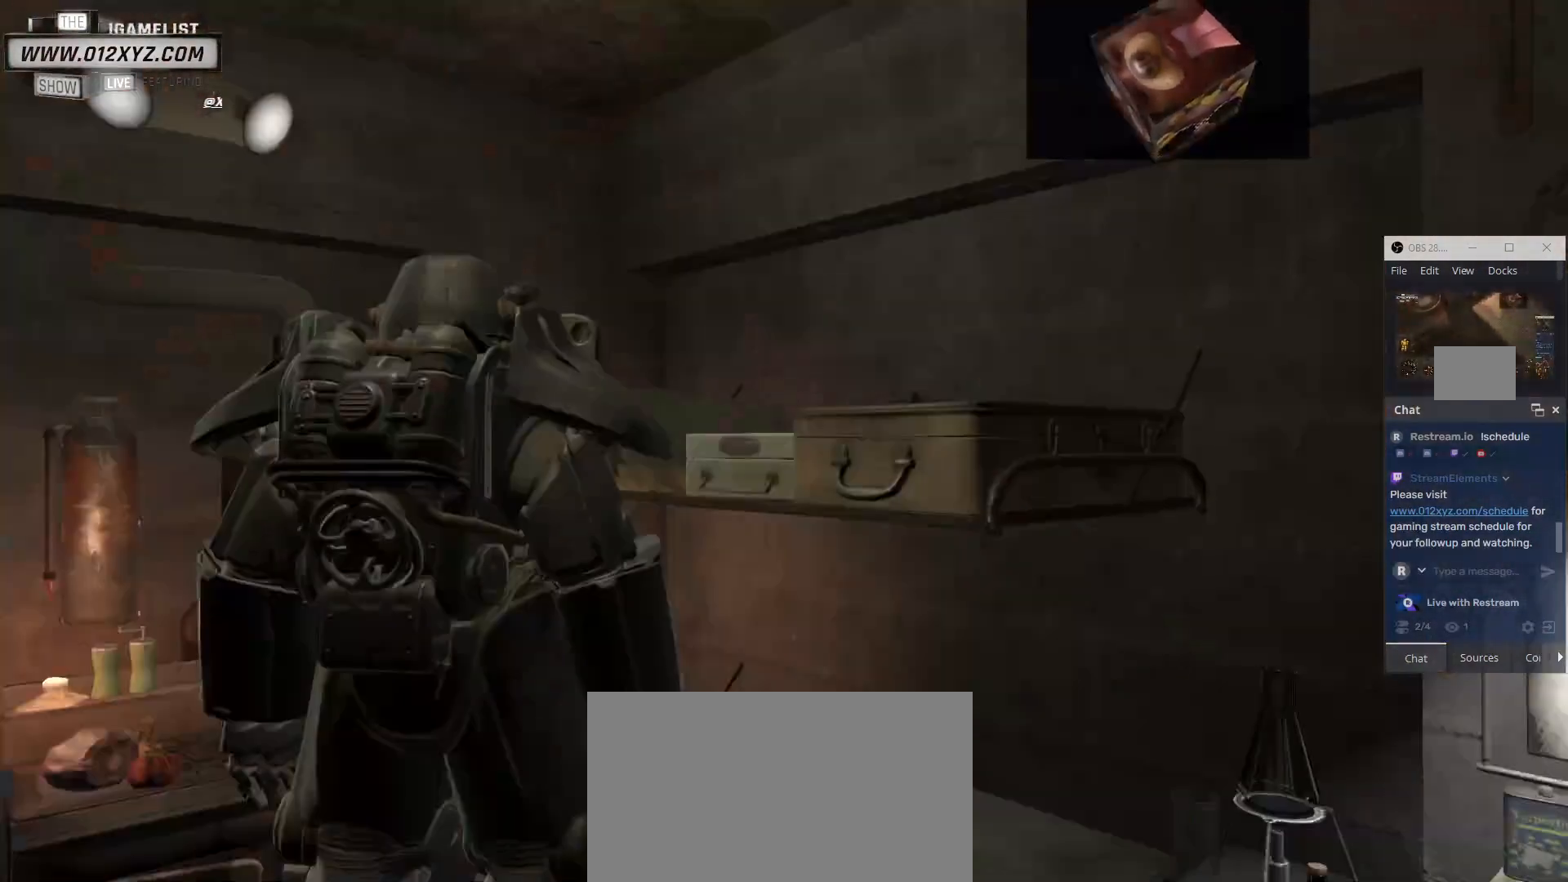
{"keys": [], "mouse": [], "events": [[333, "e", "up"]]}
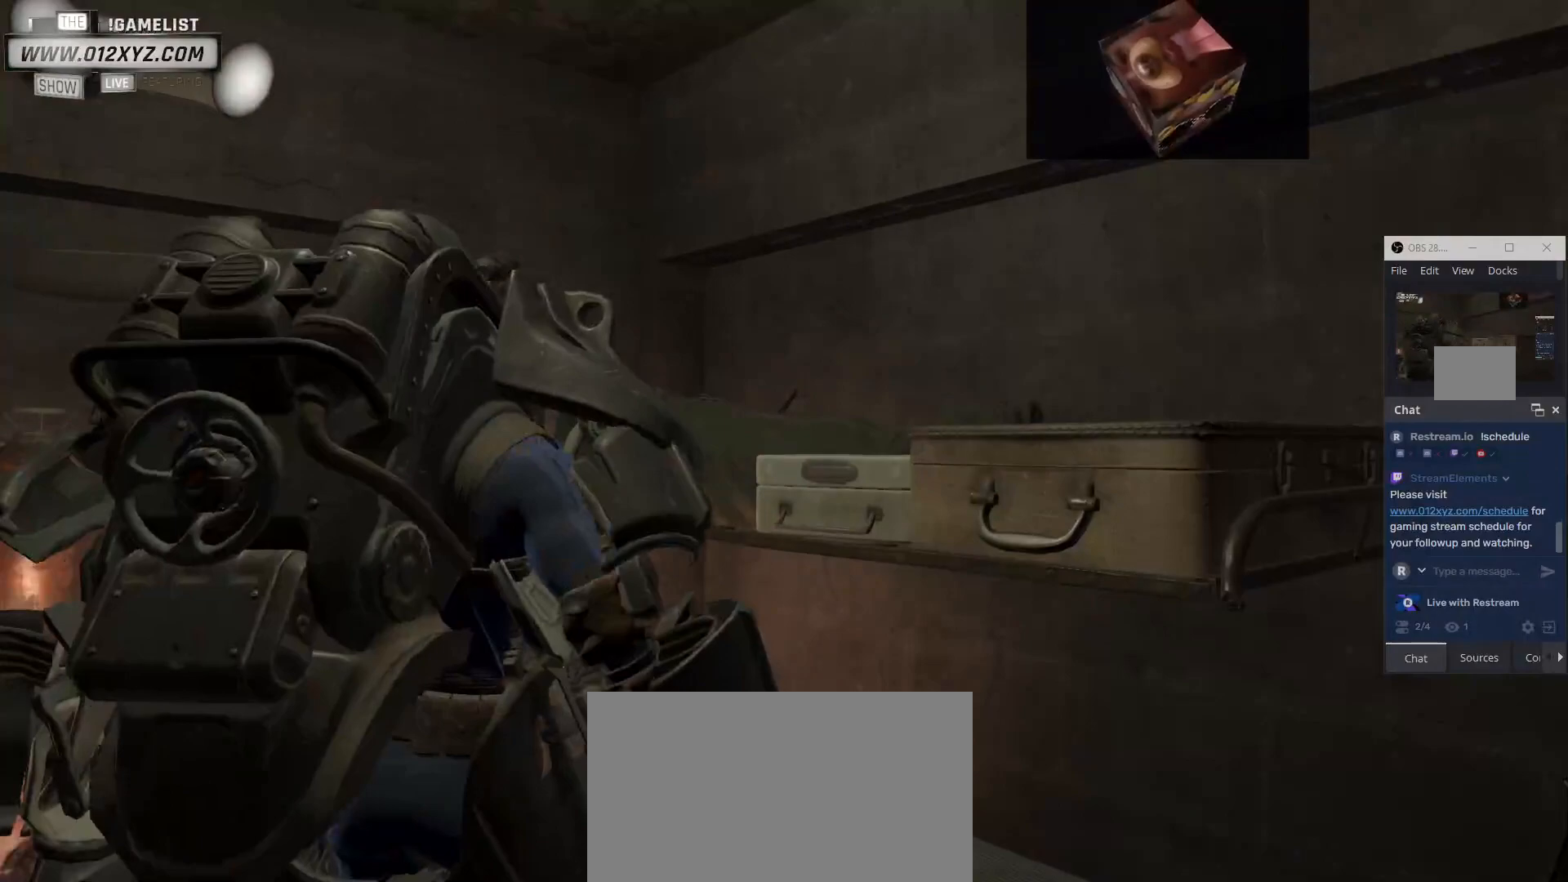
{"keys": [], "mouse": [], "events": []}
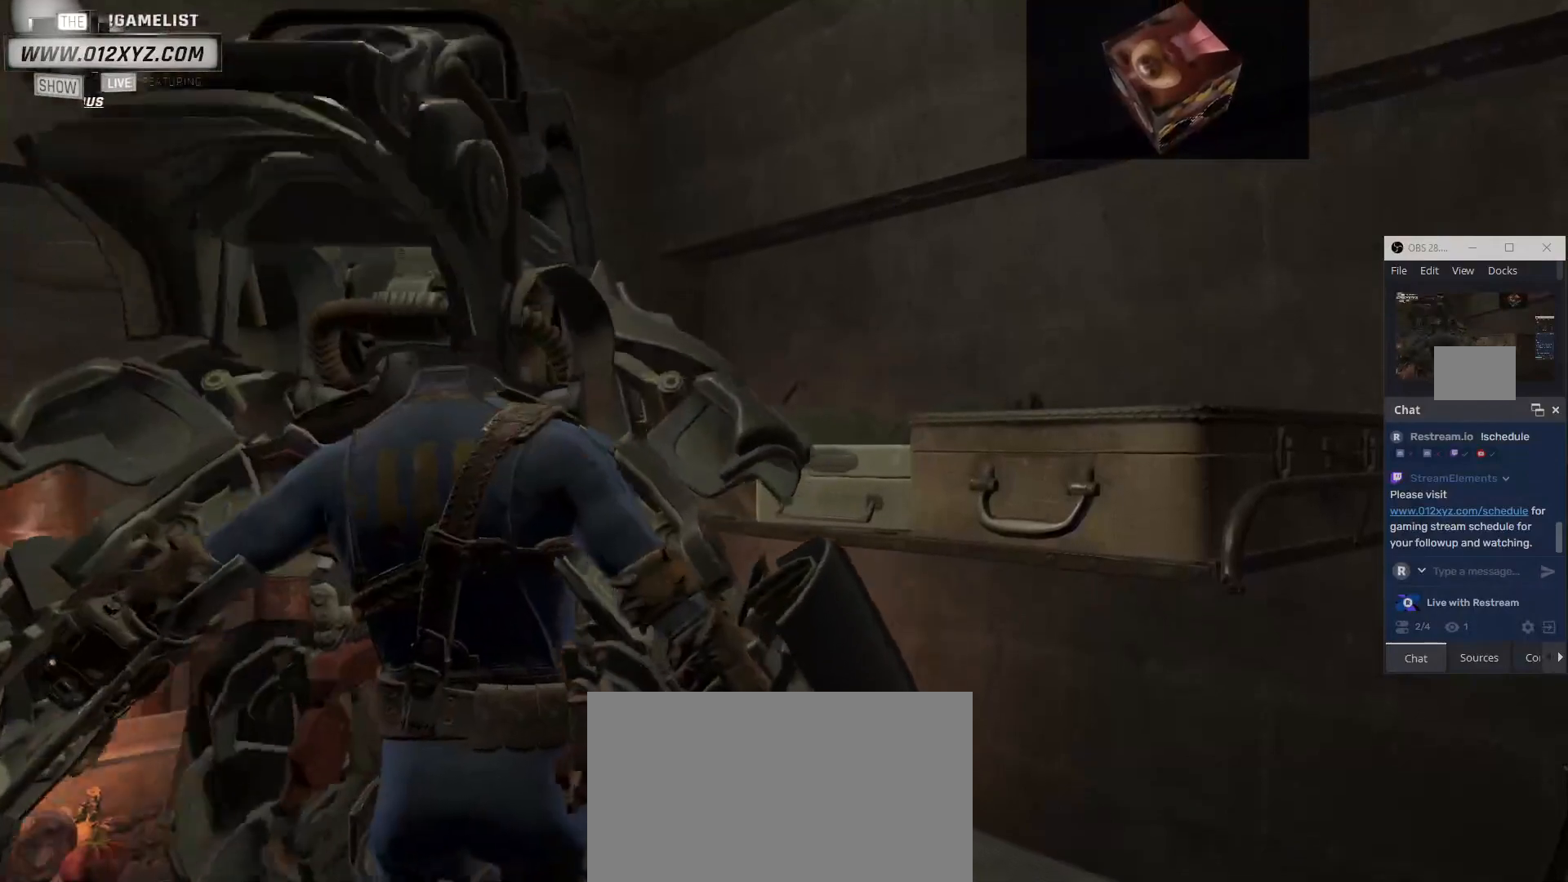
{"keys": [], "mouse": [], "events": []}
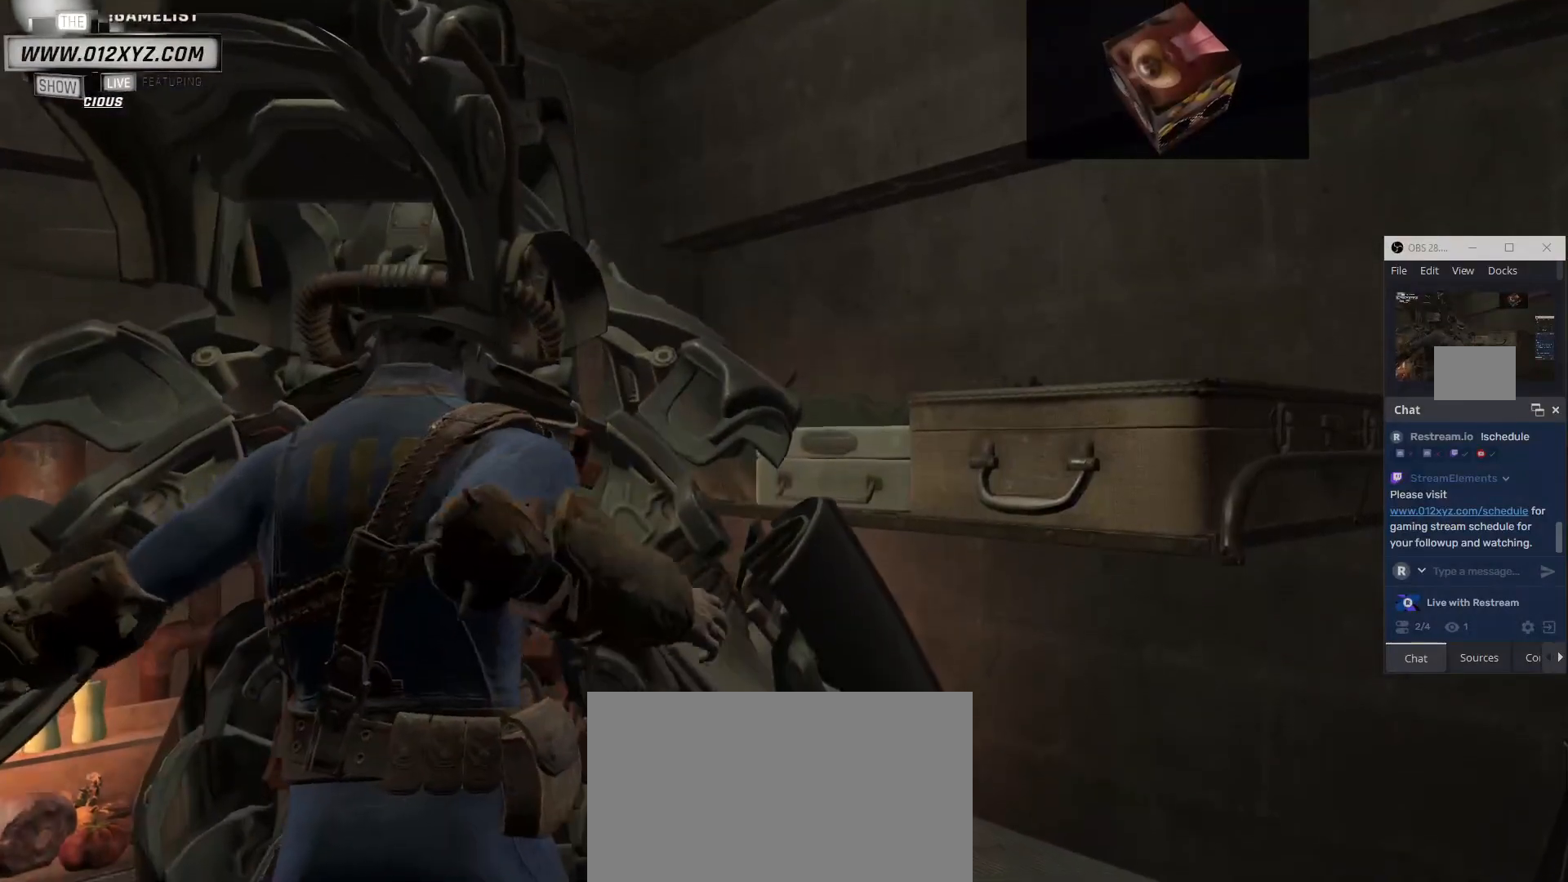
{"keys": [], "mouse": [], "events": []}
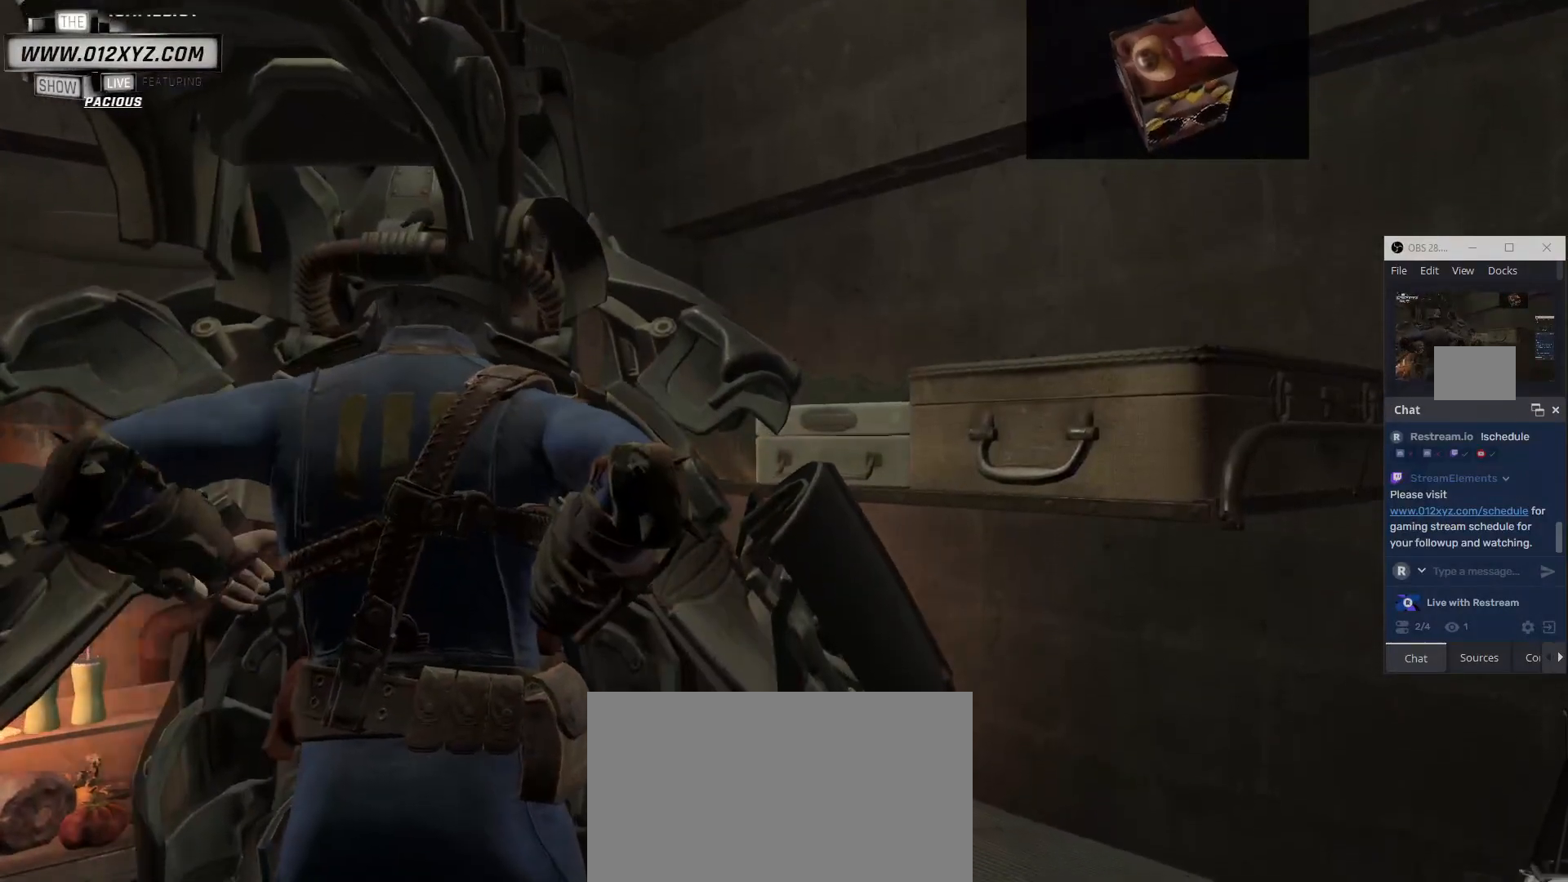
{"keys": [], "mouse": [], "events": []}
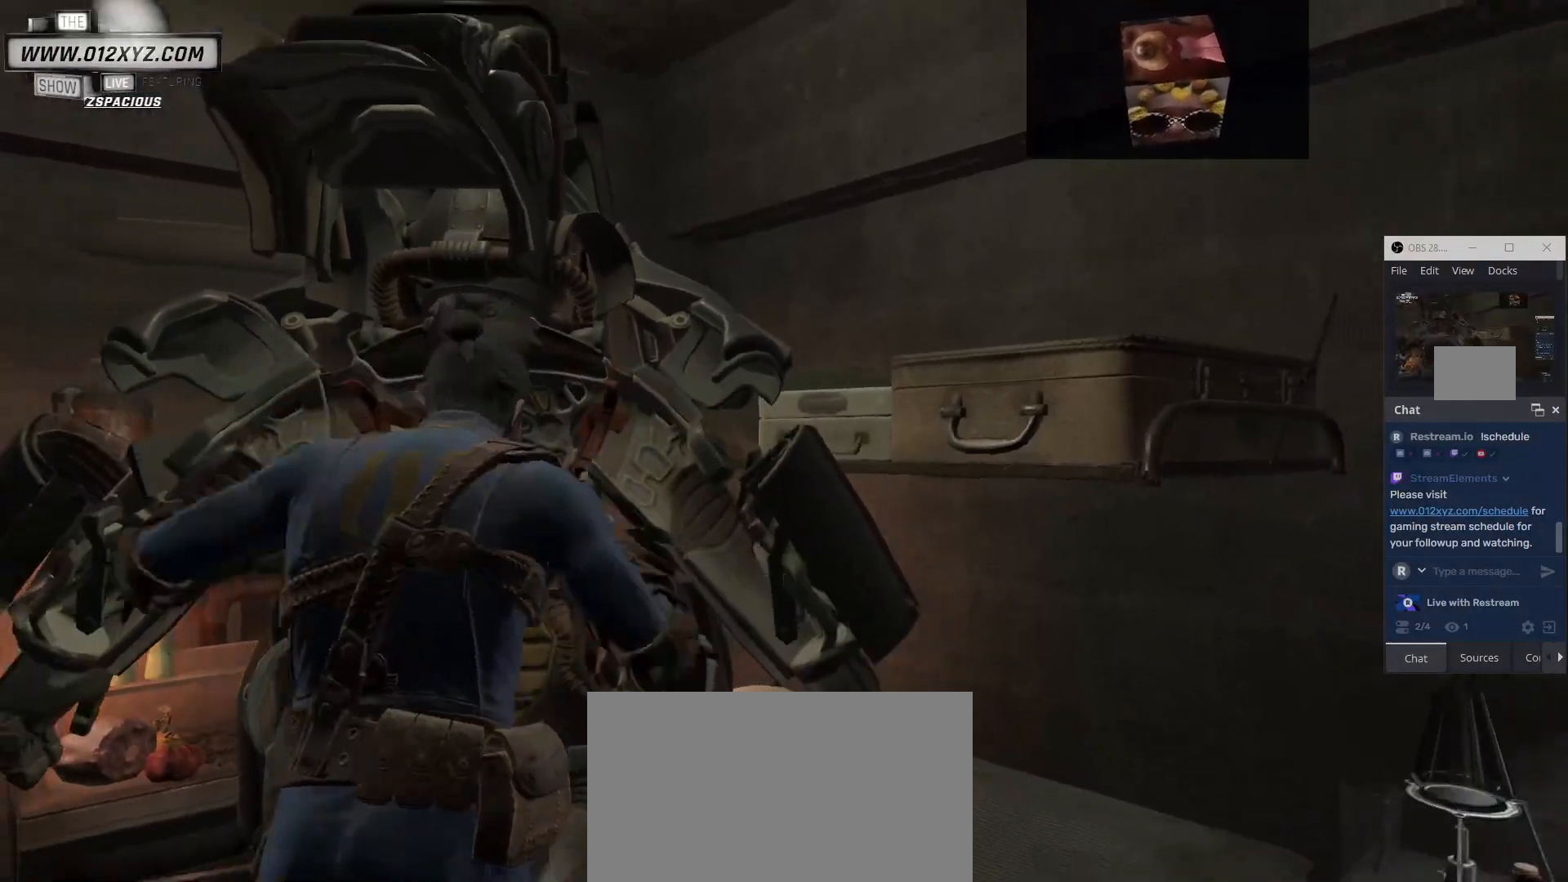
{"keys": [], "mouse": [], "events": []}
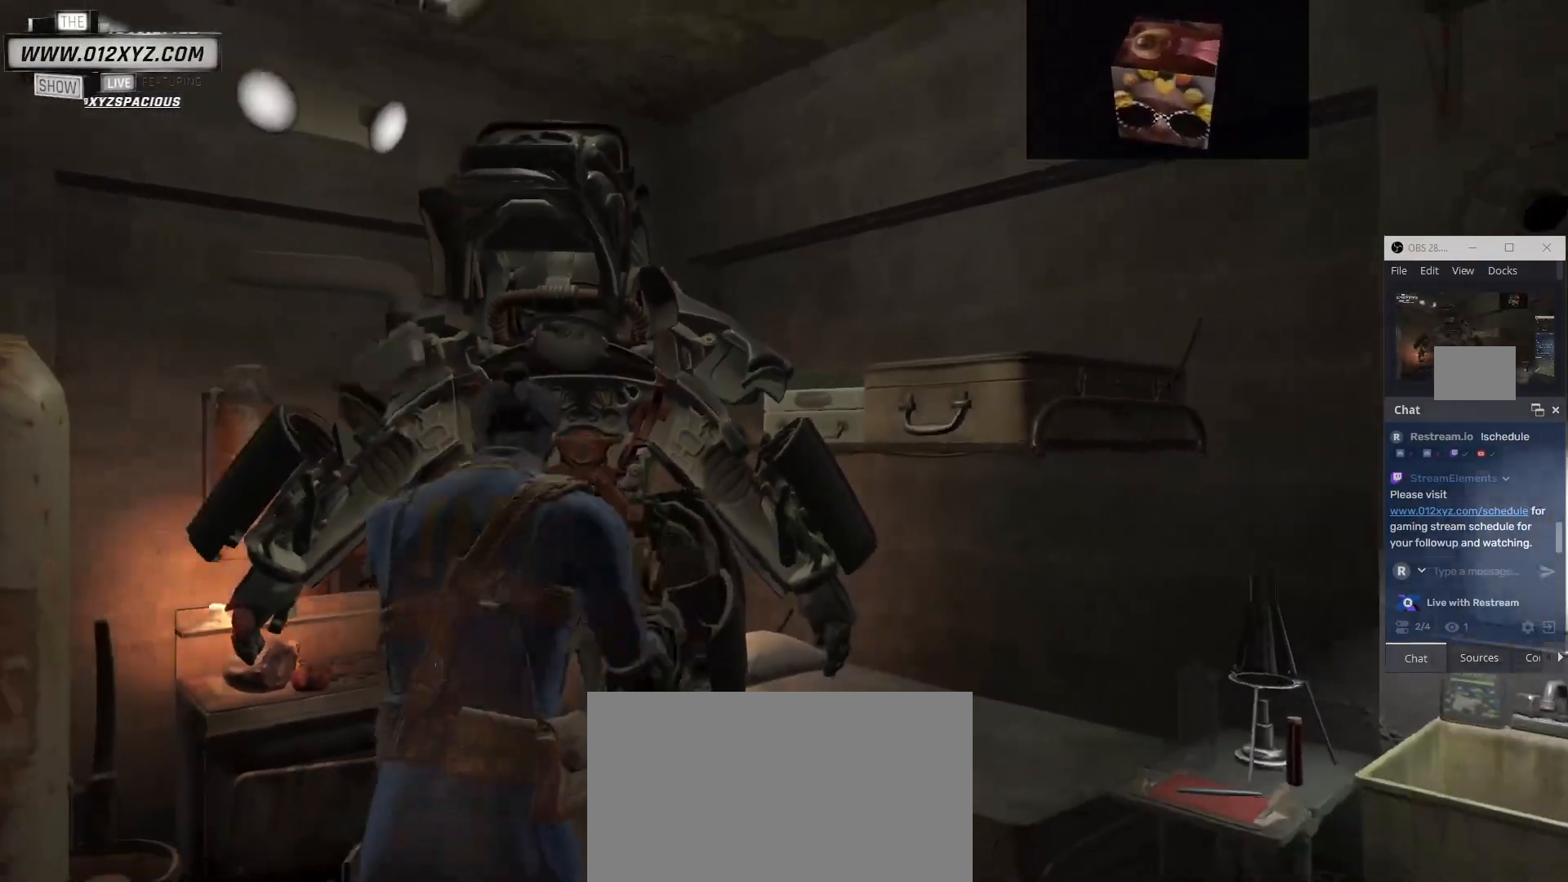
{"keys": [], "mouse": [], "events": []}
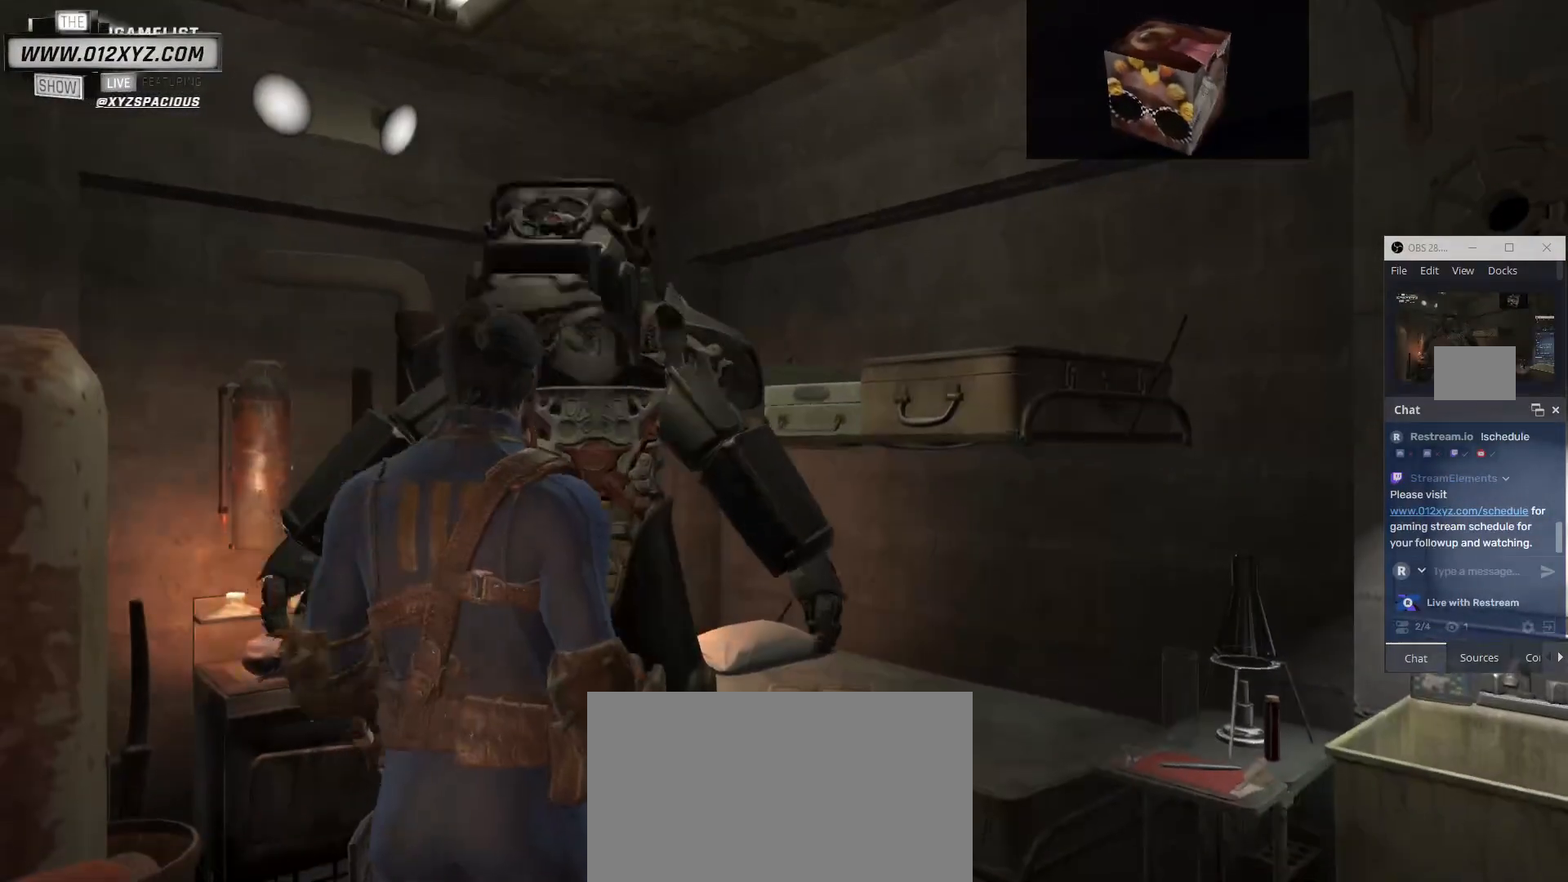
{"keys": [], "mouse": [], "events": []}
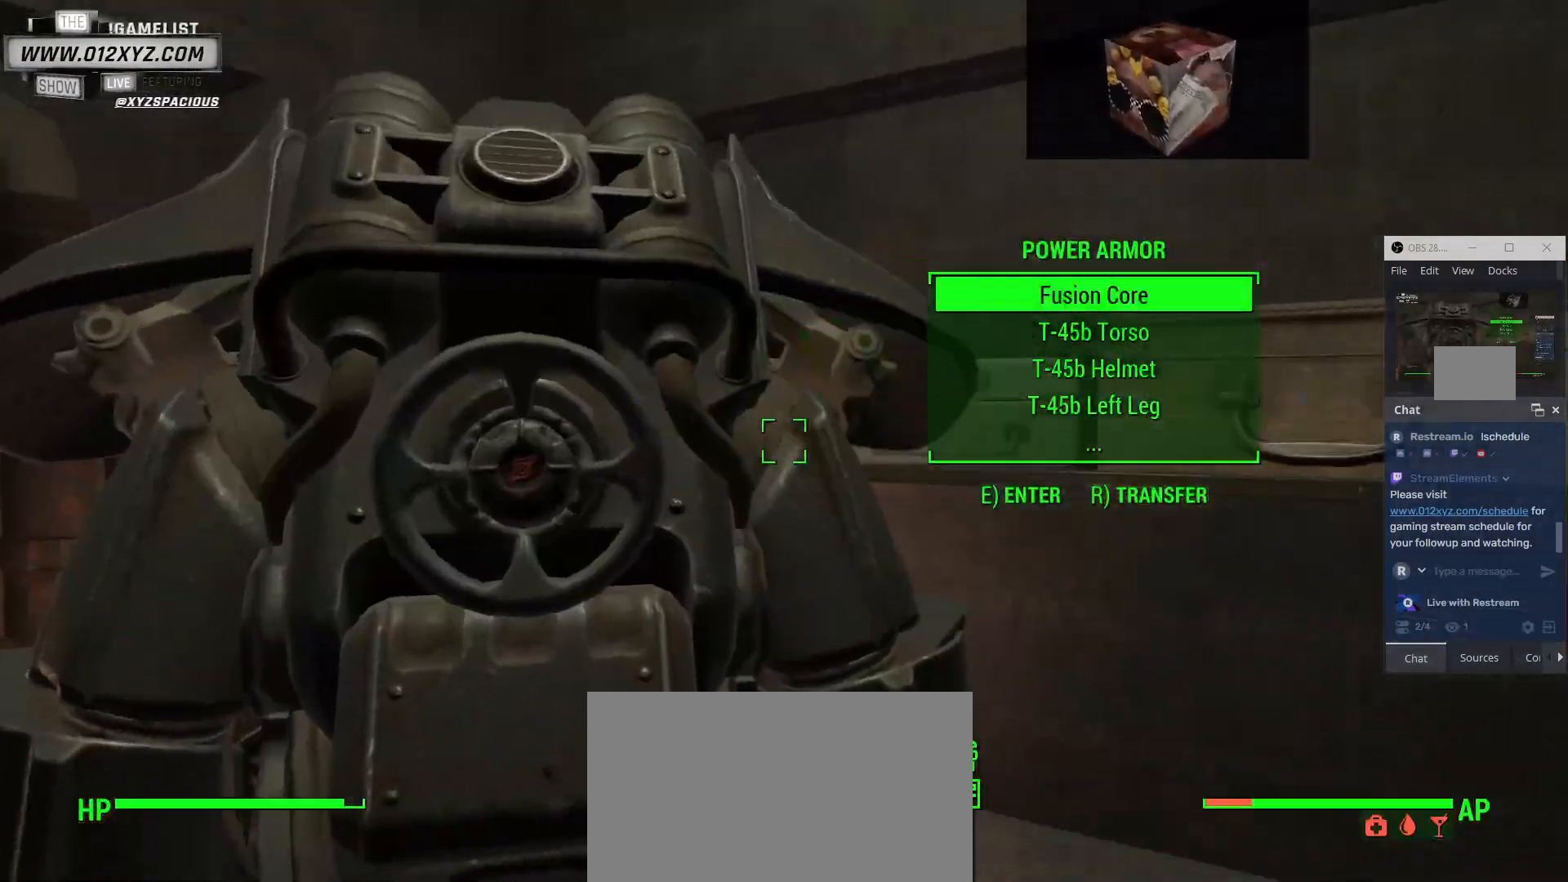
{"keys": [], "mouse": [], "events": []}
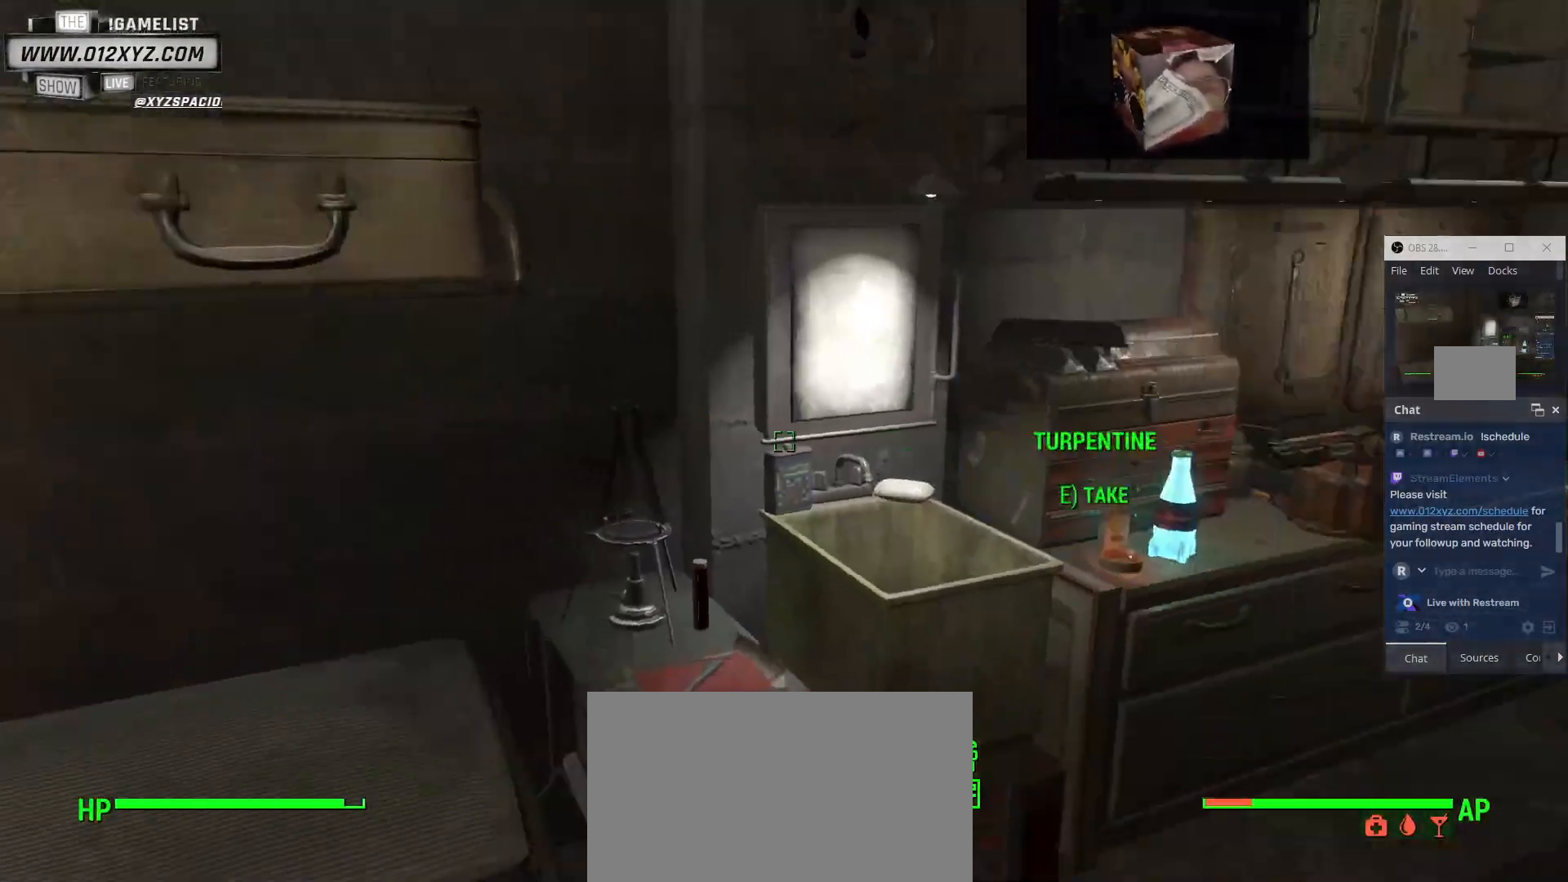
{"keys": [], "mouse": [], "events": []}
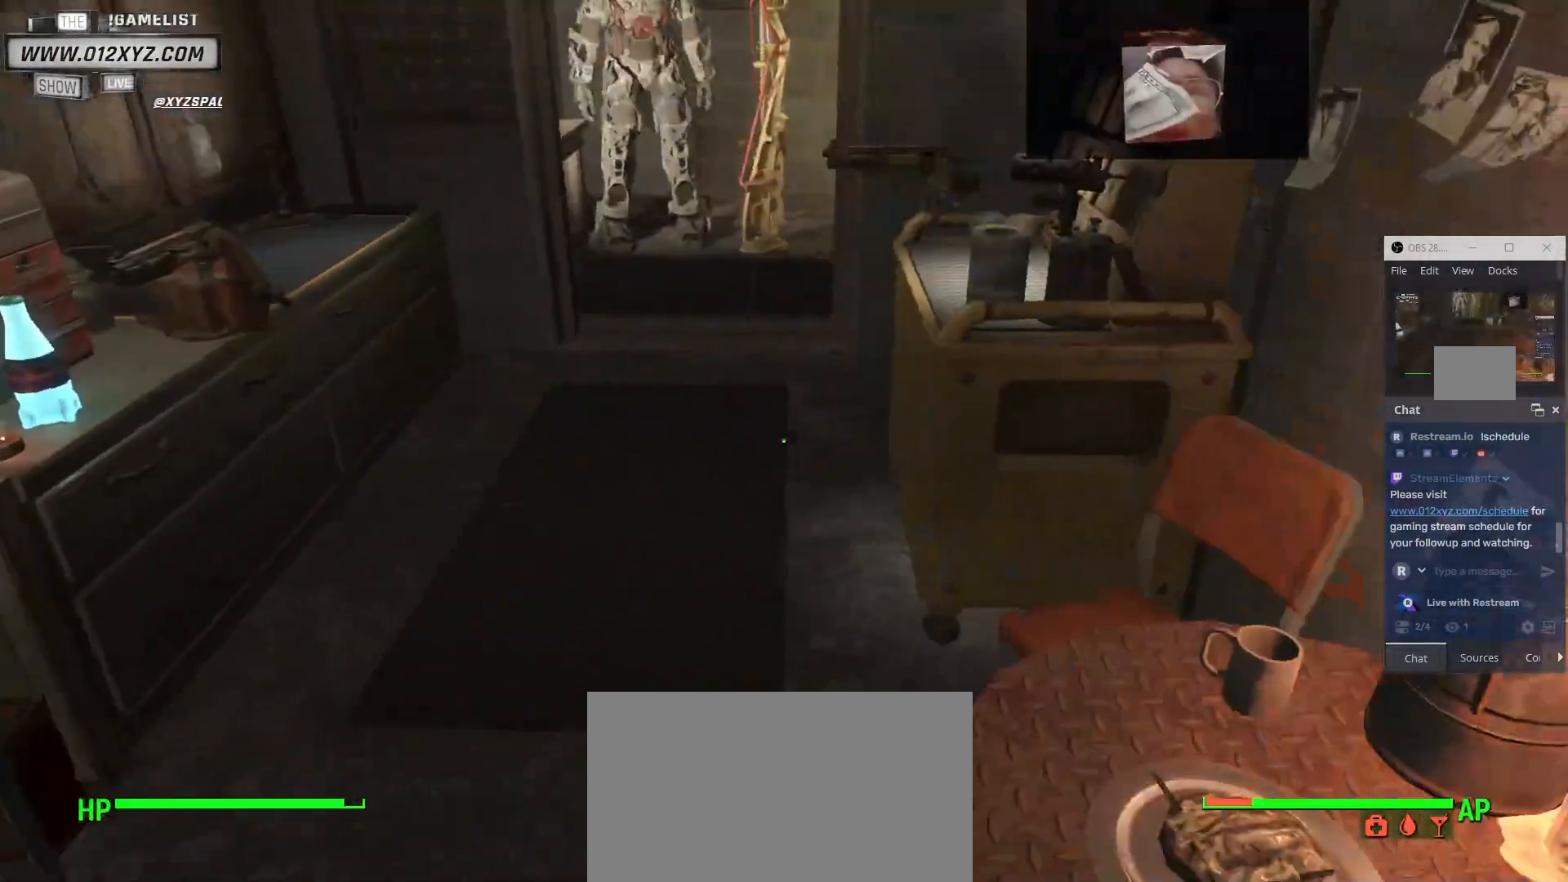
{"keys": ["w"], "mouse": [], "events": [[100, "w", "down"]]}
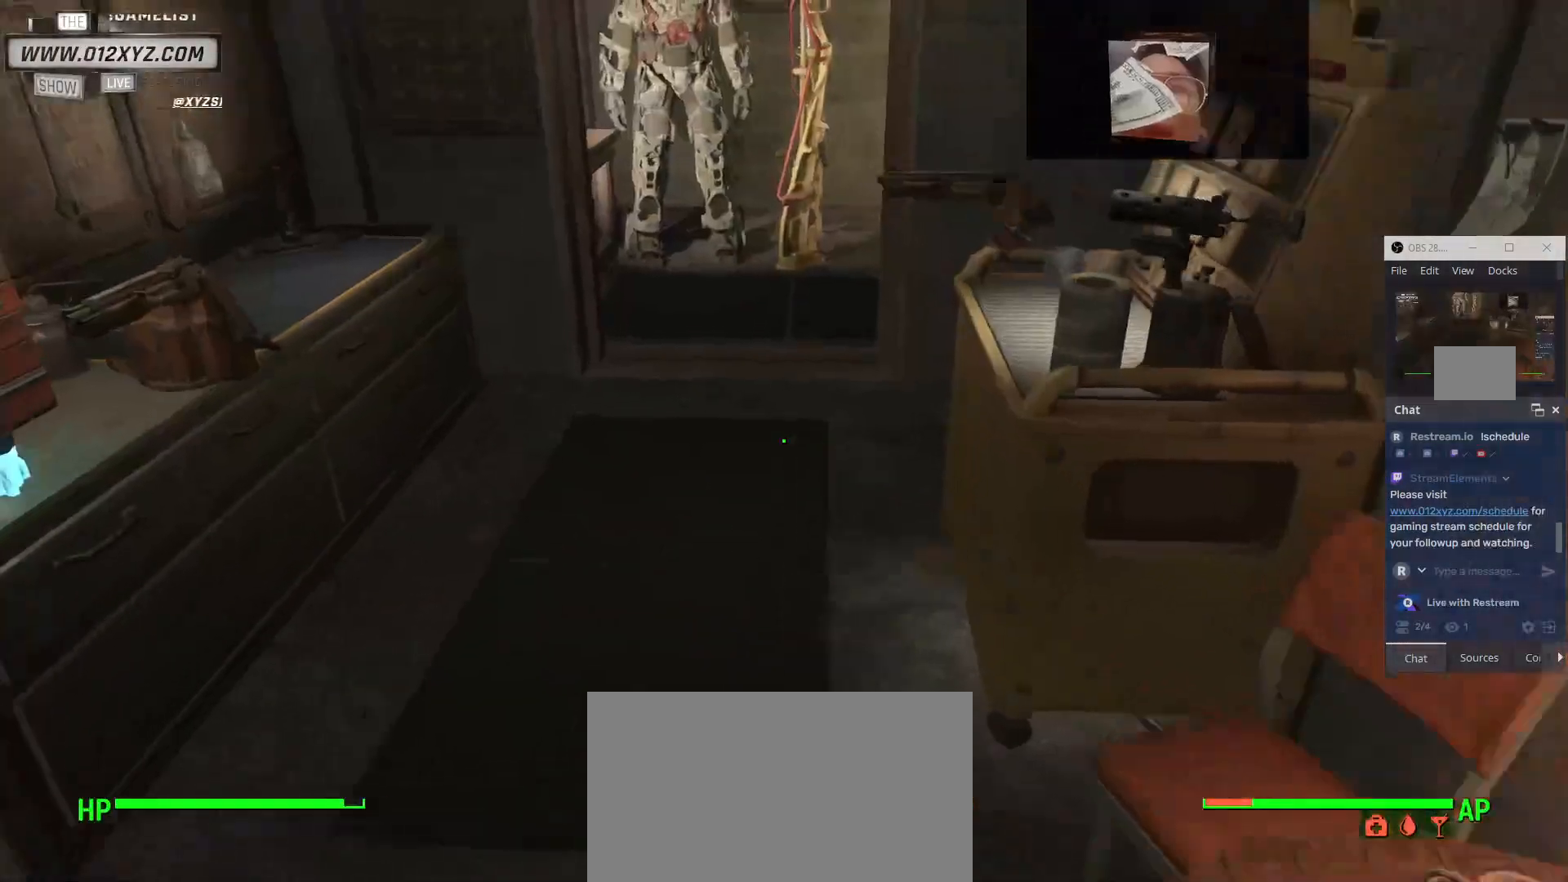
{"keys": ["w"], "mouse": ["wheel"], "events": [[433, "mouse_wheel", "down"]]}
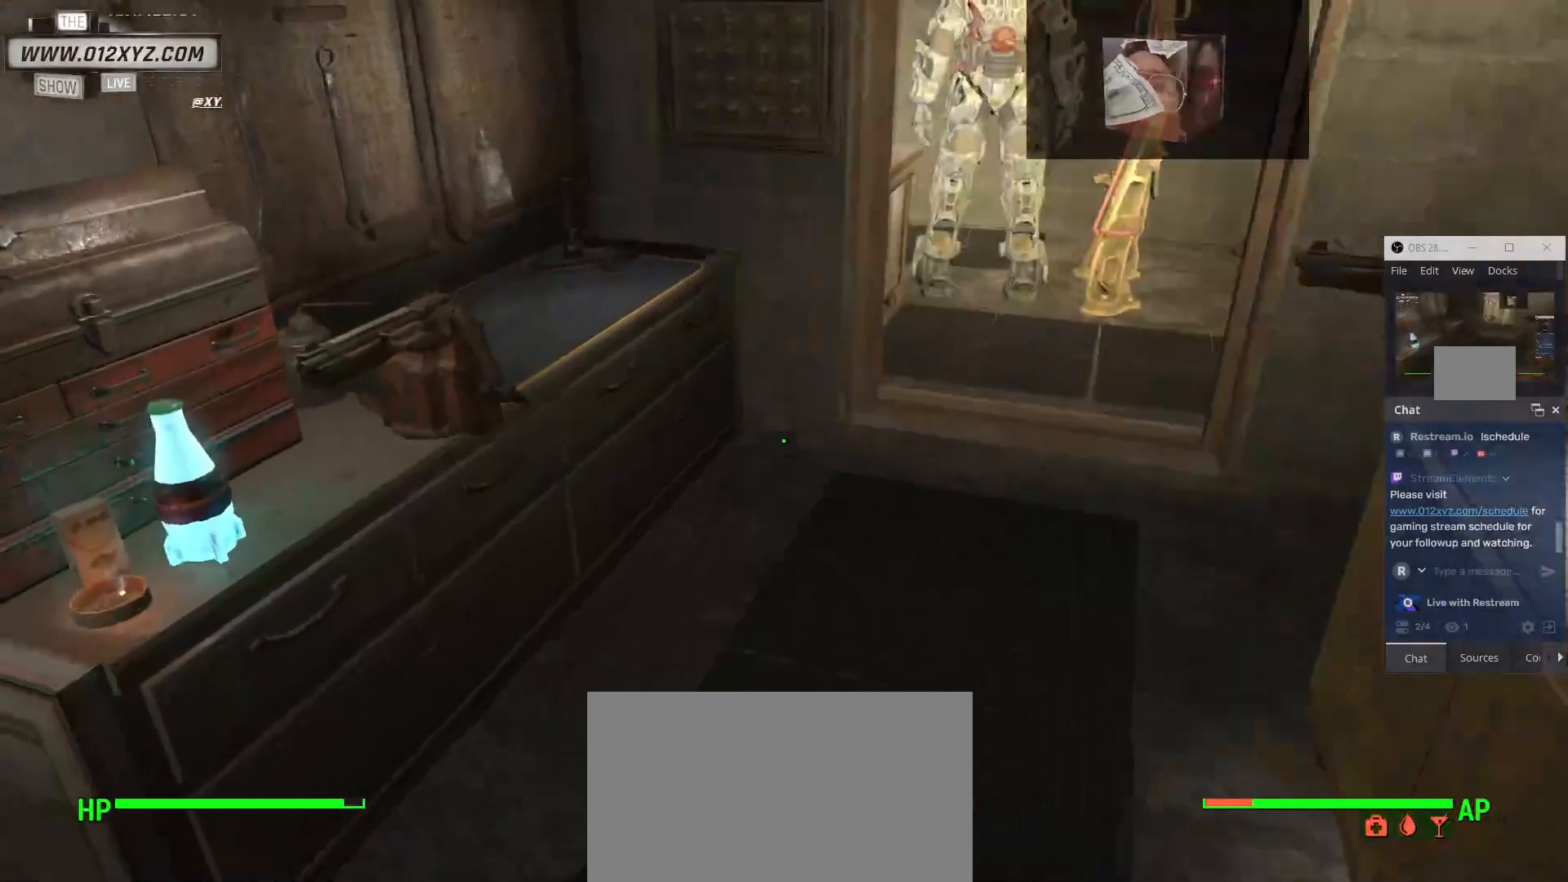
{"keys": ["w"], "mouse": [], "events": [[67, "mouse_wheel", "up"], [300, "d", "down"], [433, "d", "up"]]}
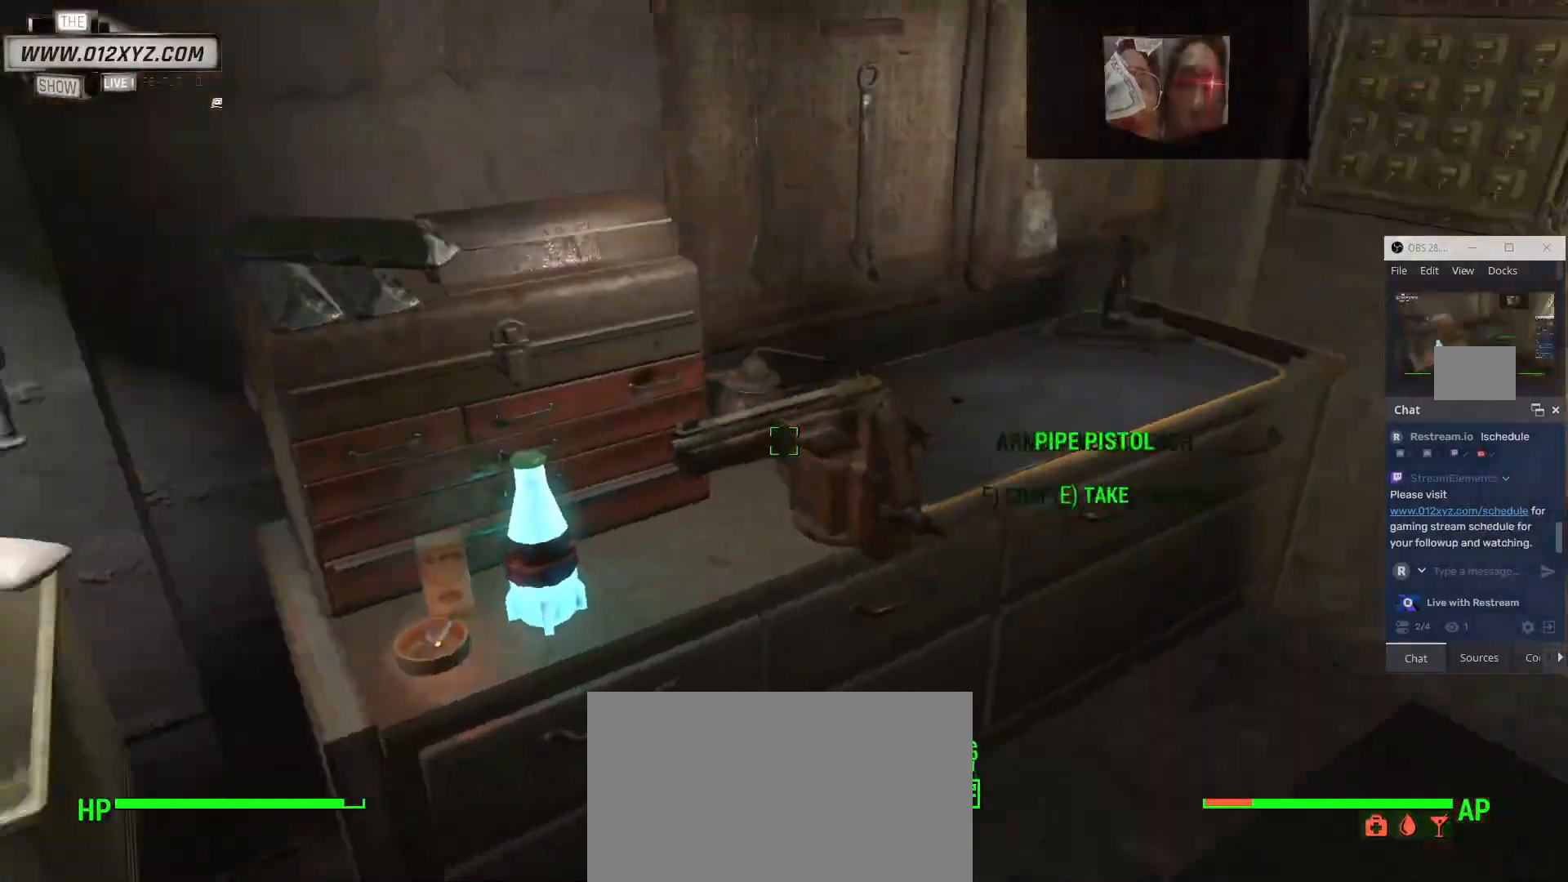
{"keys": [], "mouse": [], "events": [[33, "w", "up"]]}
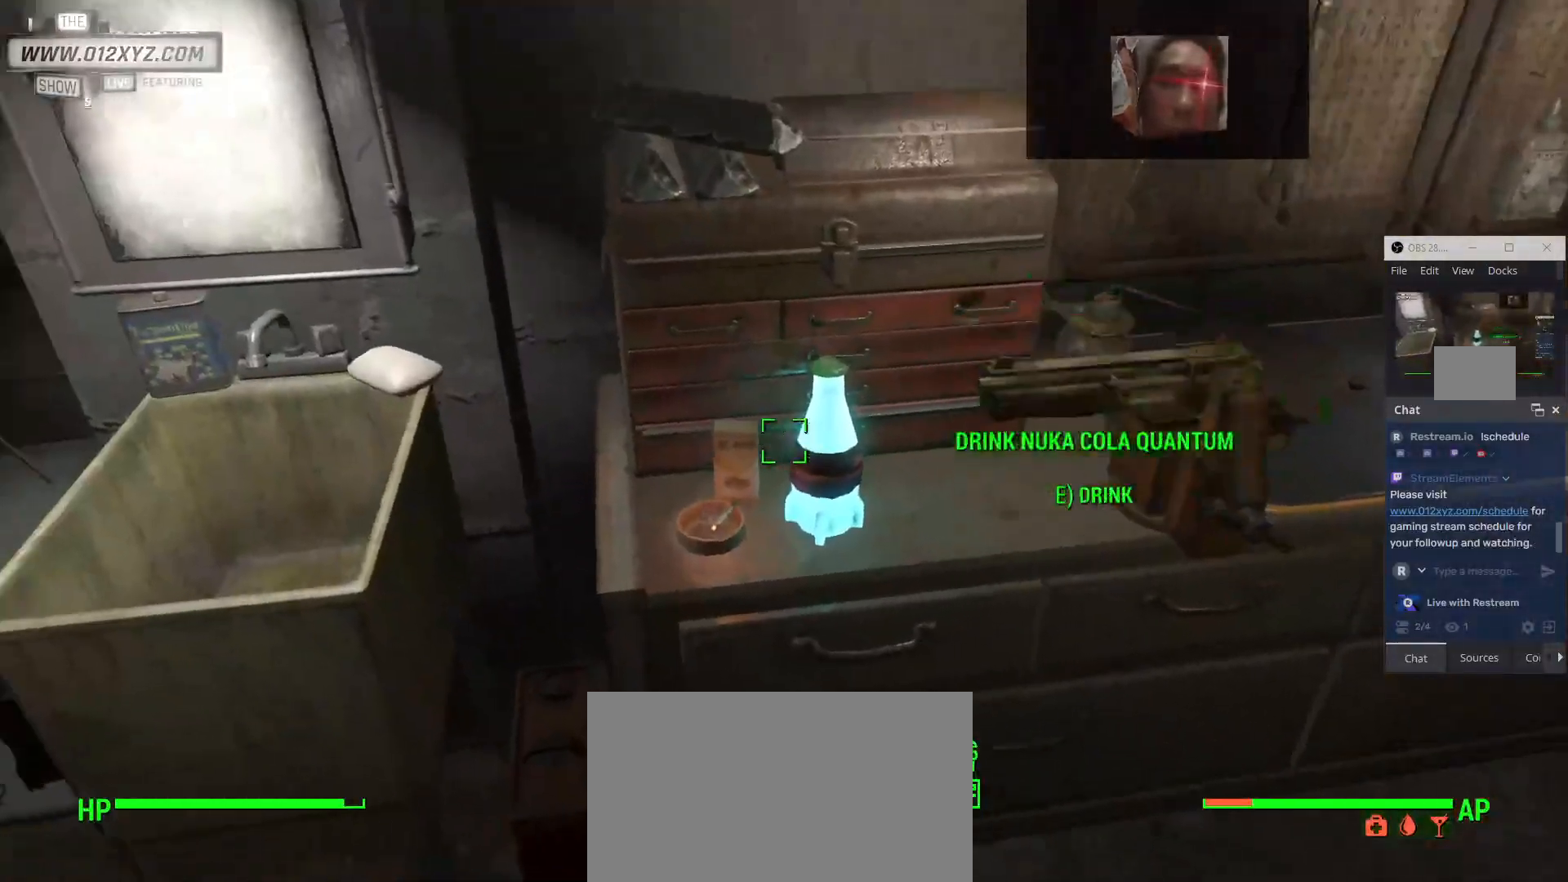
{"keys": [], "mouse": [], "events": []}
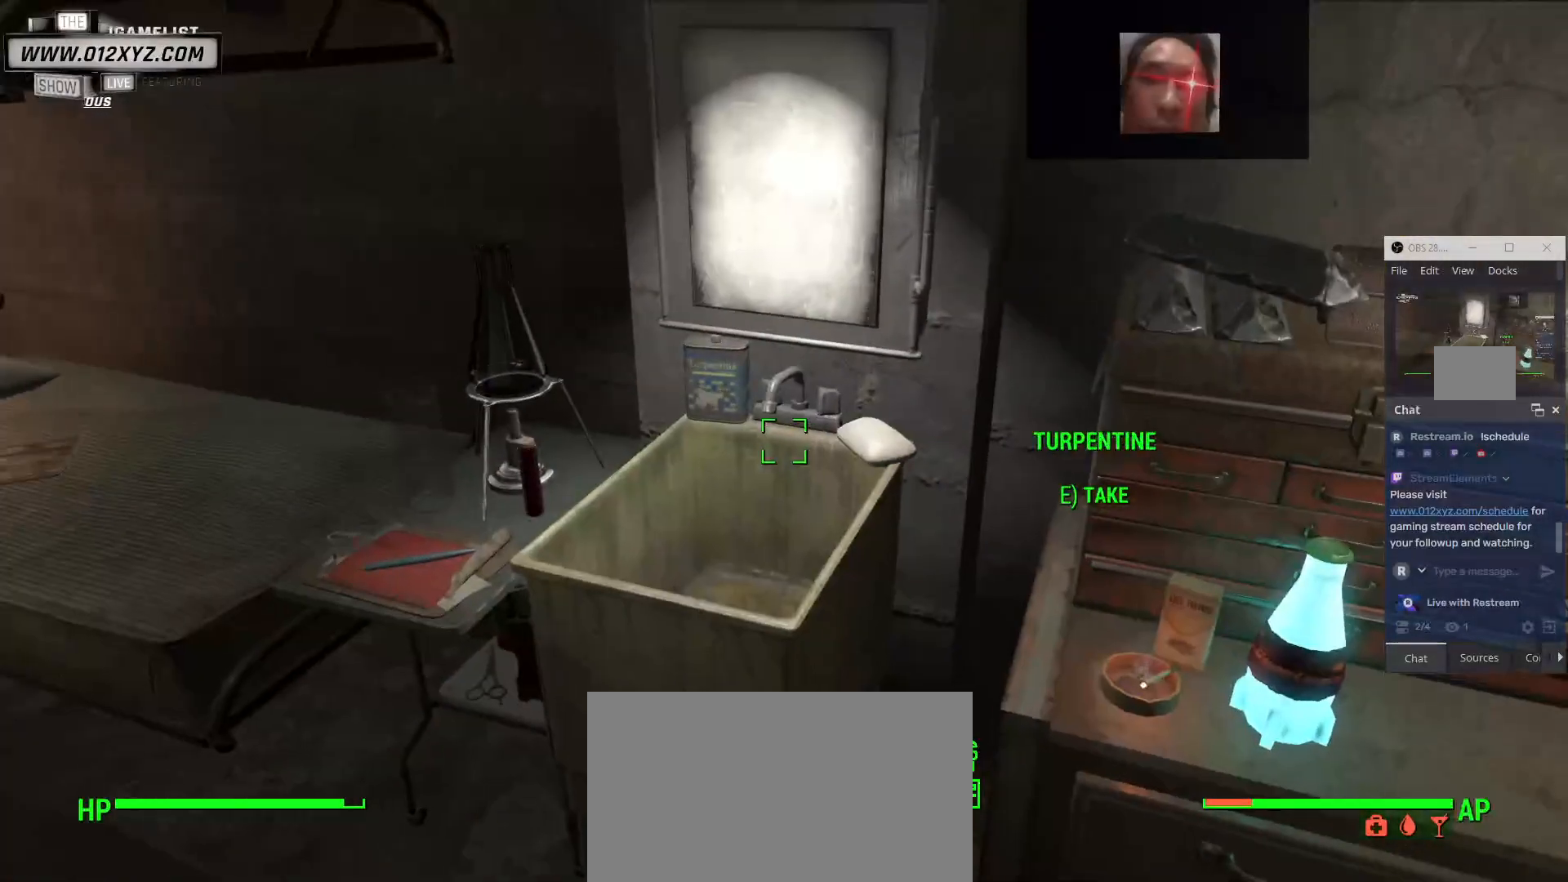
{"keys": [], "mouse": [], "events": [[100, "w", "down"], [167, "a", "down"], [367, "a", "up"], [467, "w", "up"]]}
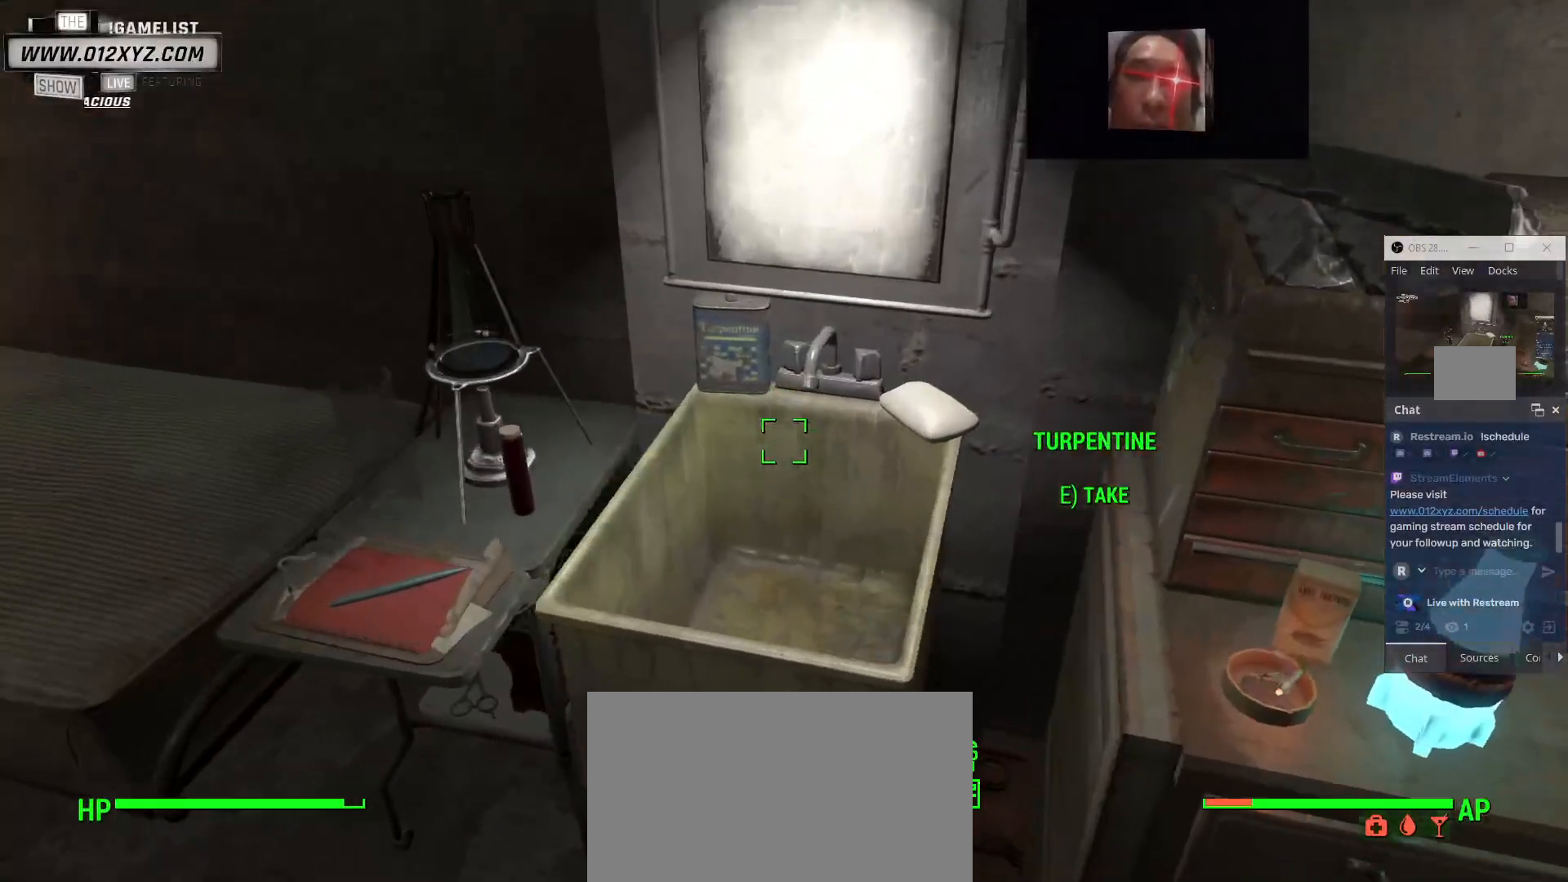
{"keys": [], "mouse": [], "events": []}
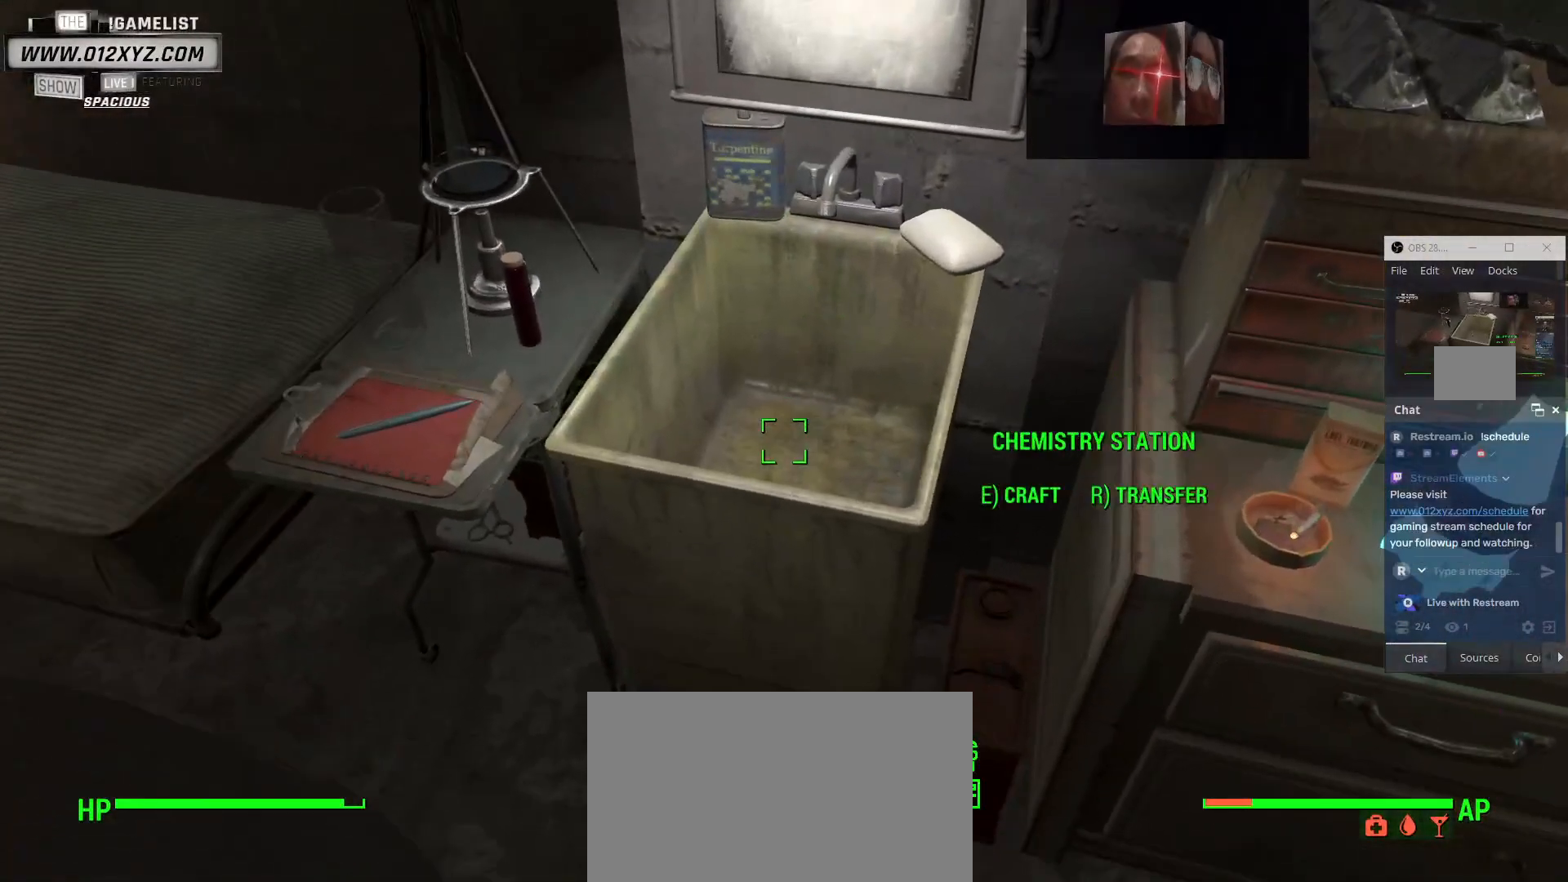
{"keys": [], "mouse": [], "events": [[433, "e", "down"], [500, "e", "up"]]}
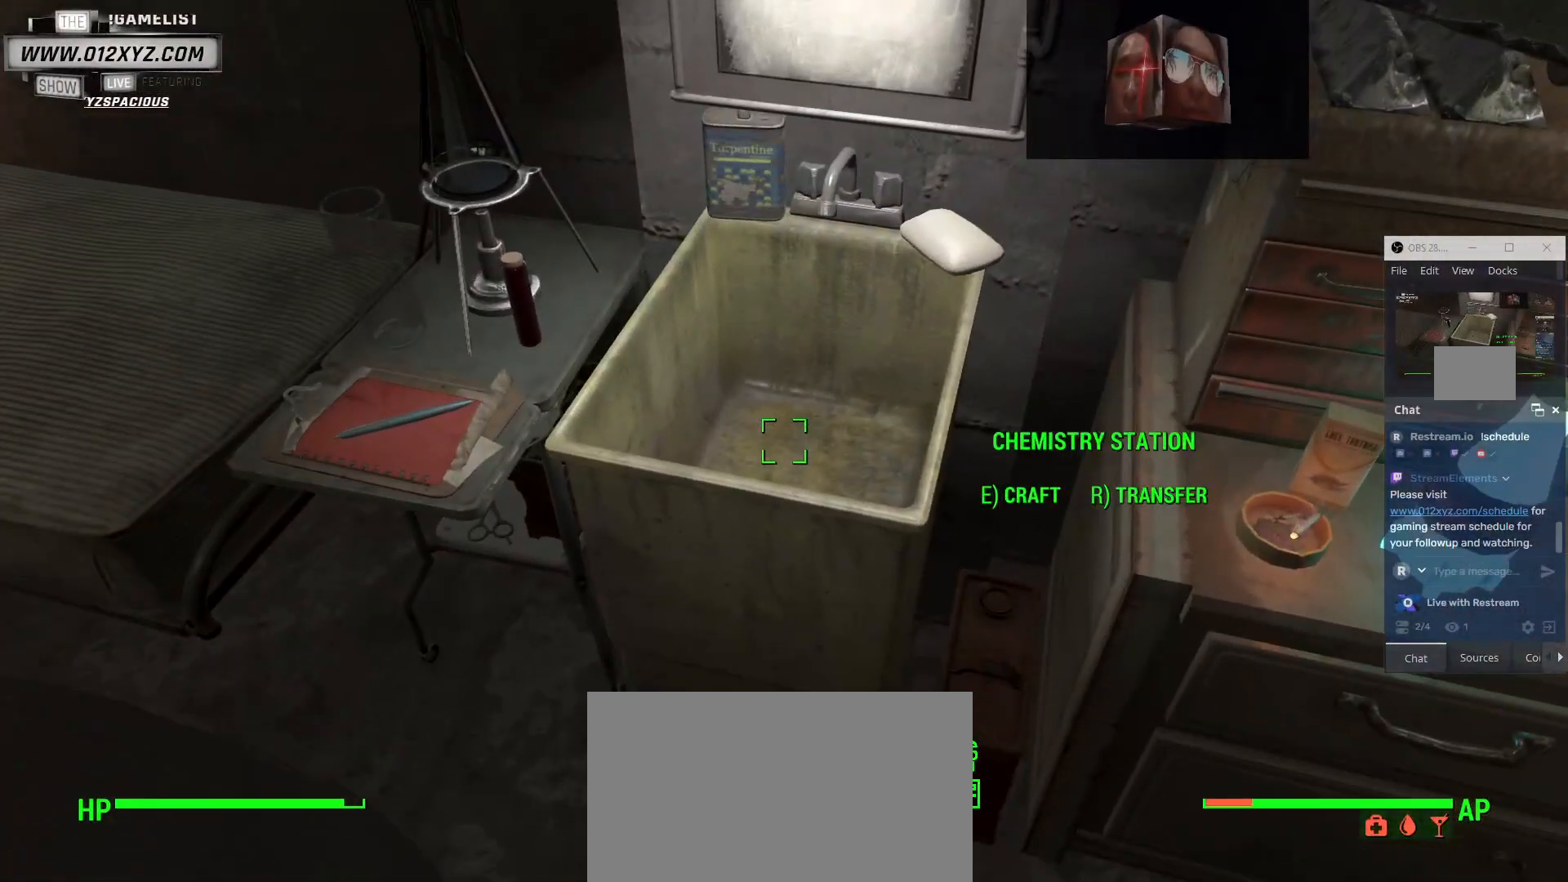
{"keys": [], "mouse": [], "events": []}
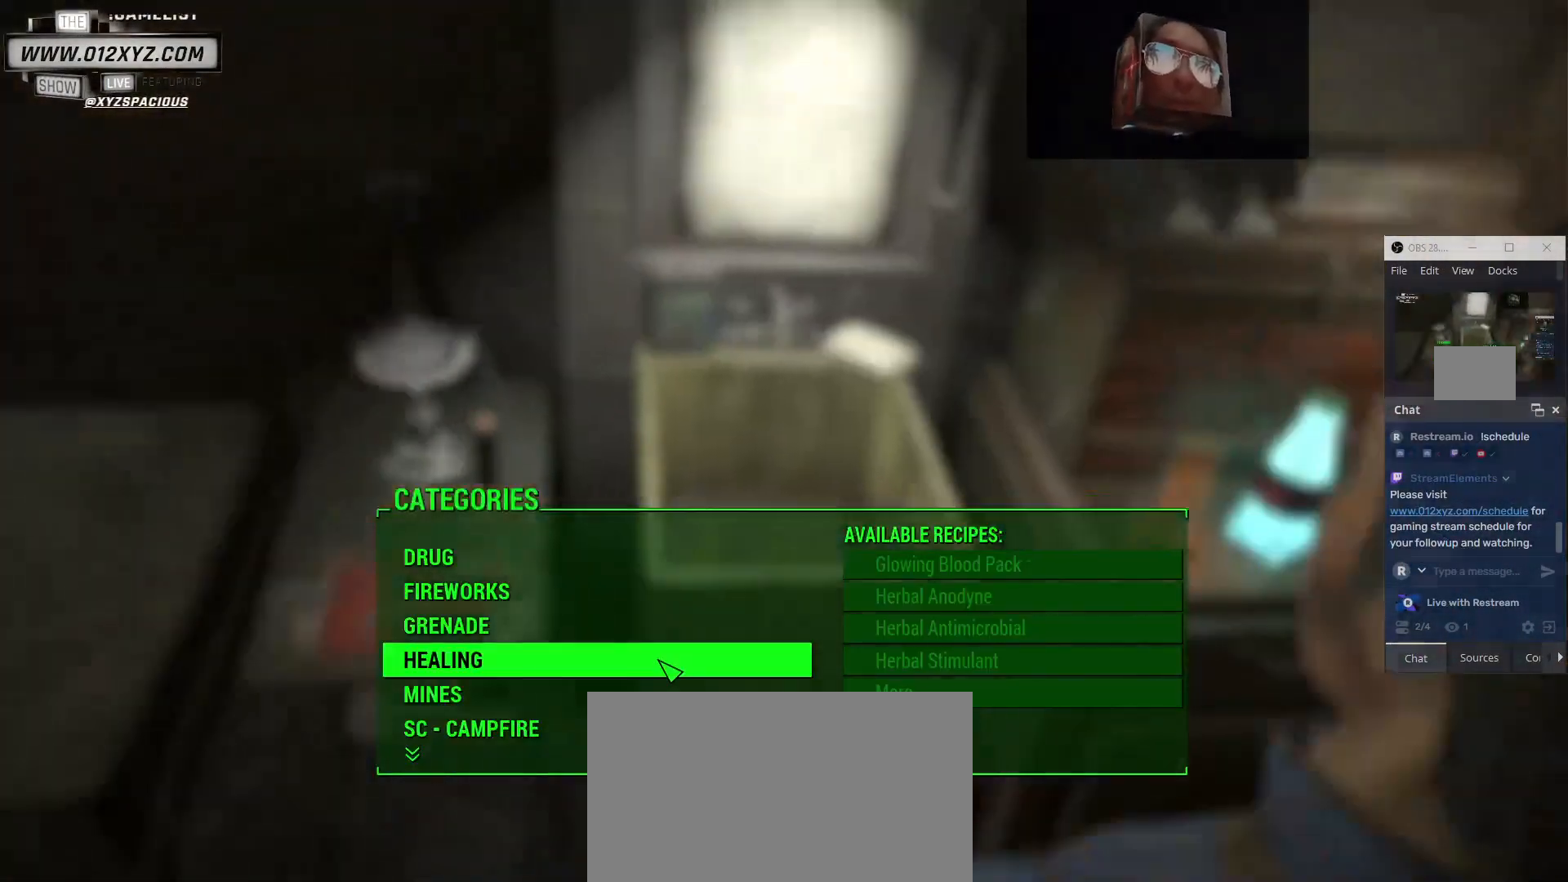
{"keys": [], "mouse": [], "events": []}
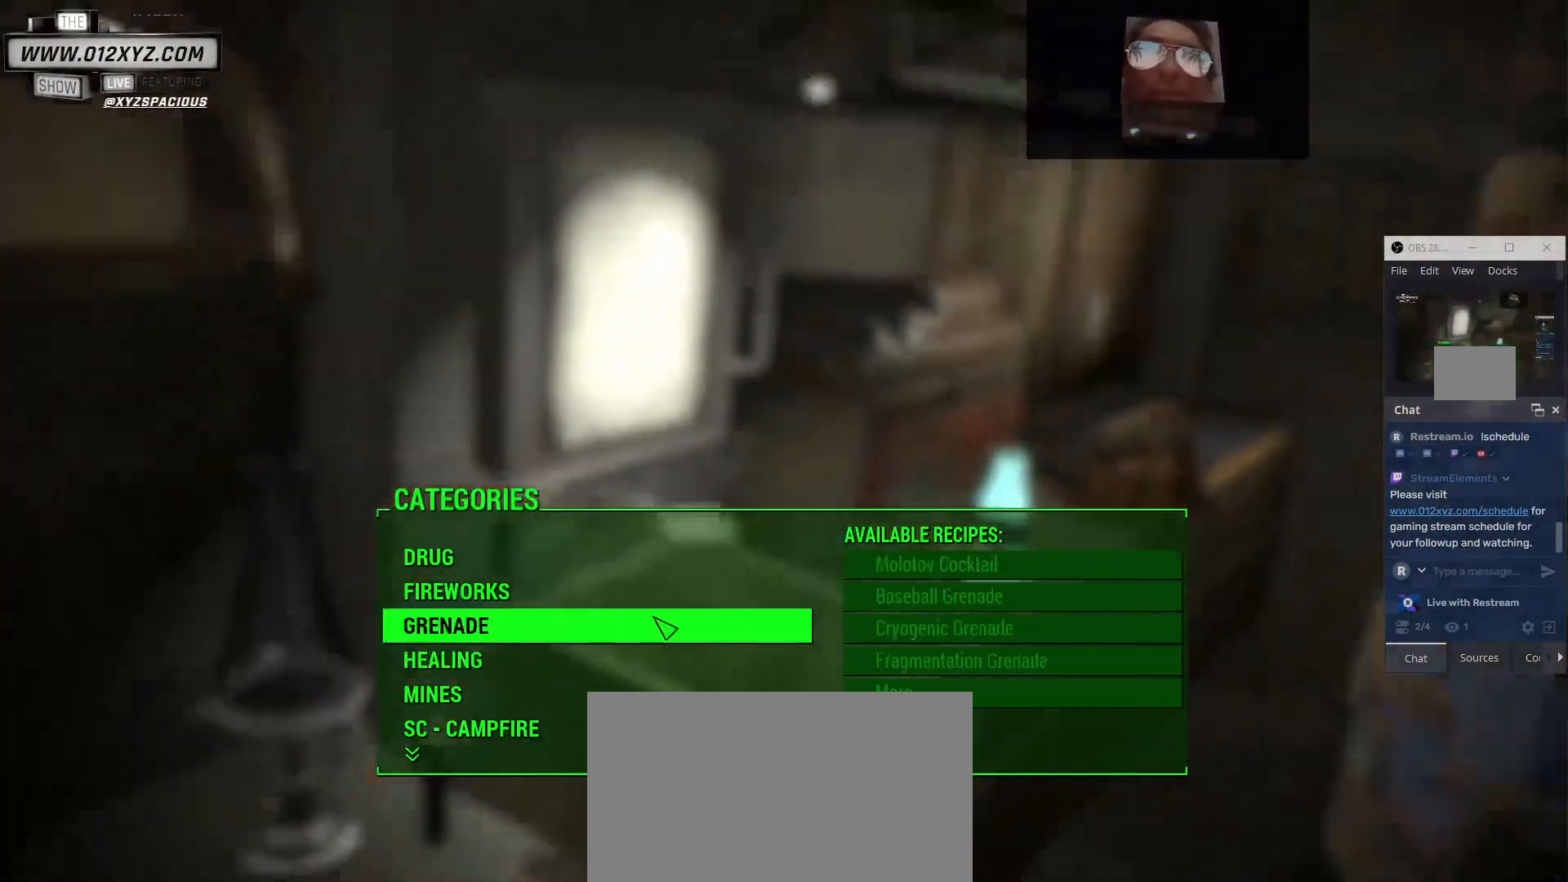
{"keys": [], "mouse": ["wheel"], "events": [[500, "mouse_wheel", "down"]]}
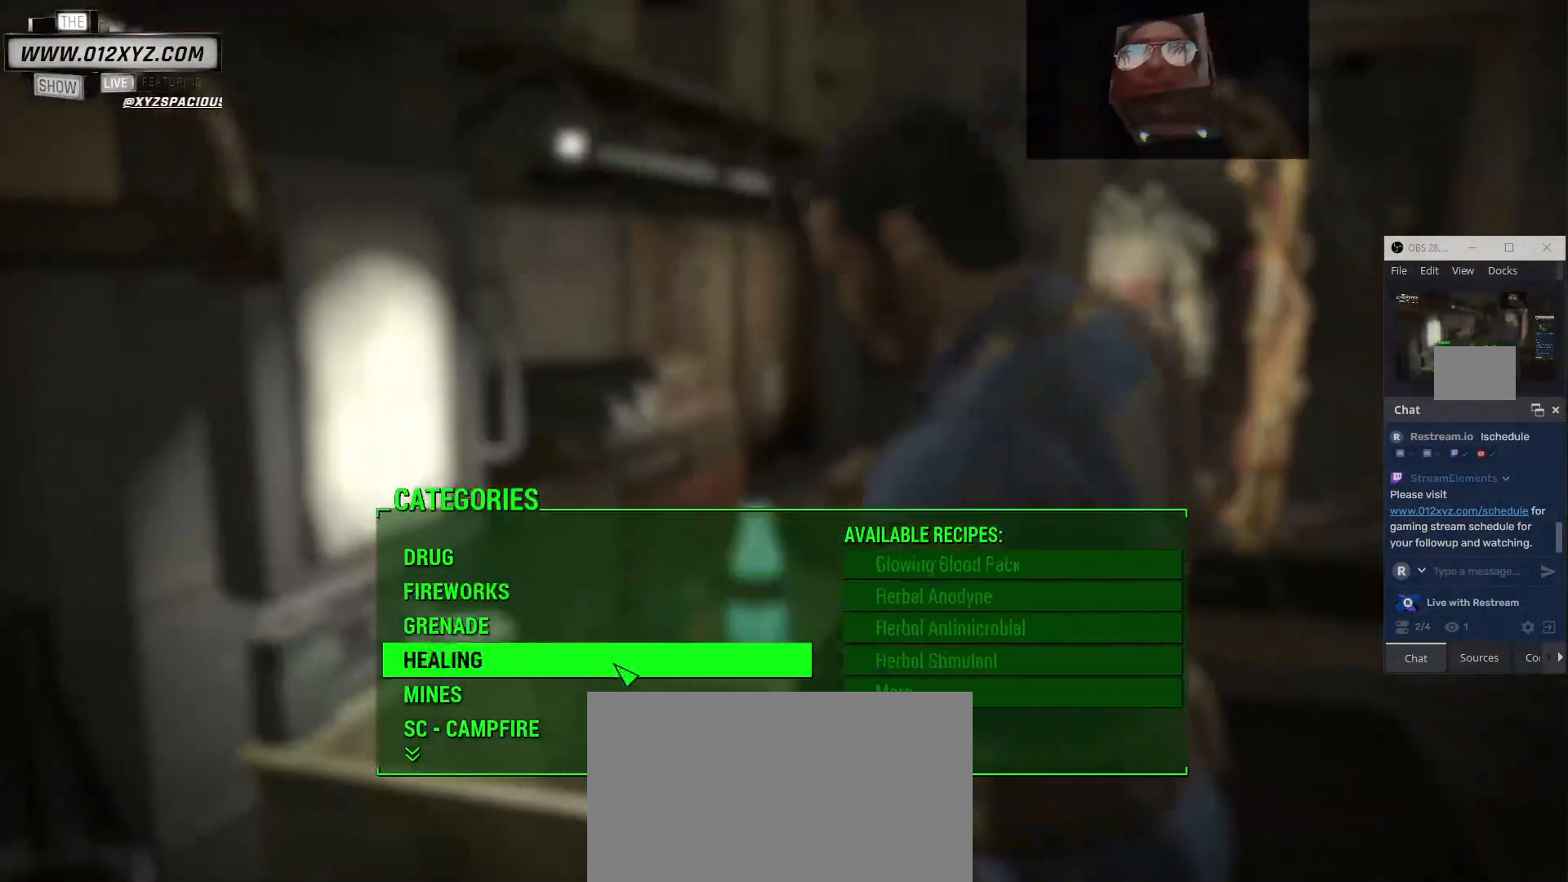
{"keys": [], "mouse": [], "events": [[133, "mouse_wheel", "up"], [367, "mouse_wheel", "down"], [467, "mouse_wheel", "up"]]}